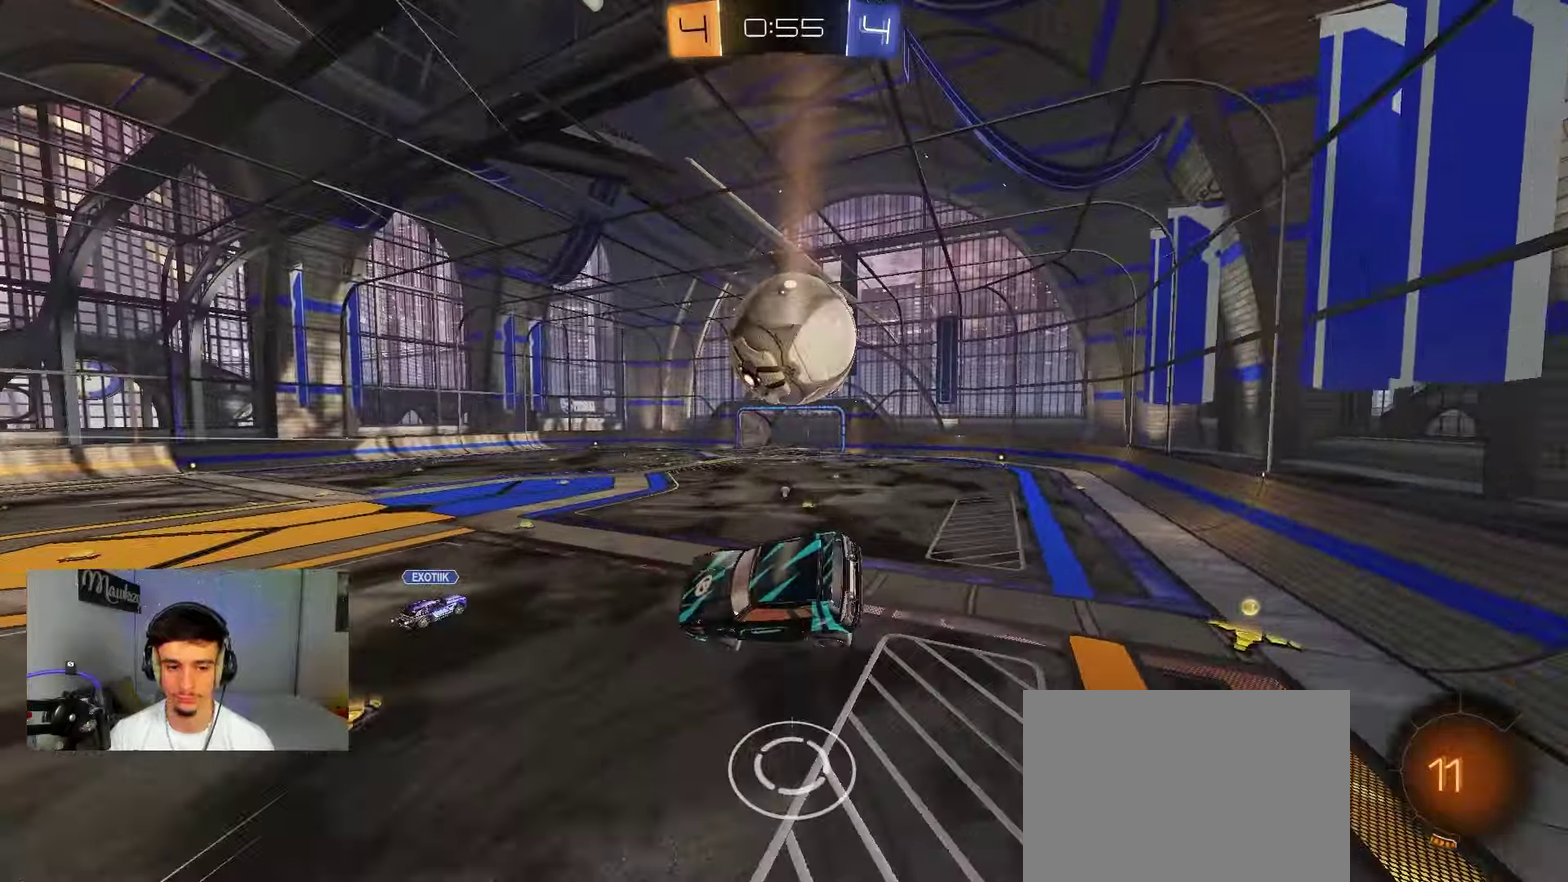
Gameplay with a controller (Xbox layout); each line is a JSON object with the inputs held at the frame after it (dt_ms = milliseconds from this image to that frame). "events" lists button and stick changes between this image and that frame as [ms after this image, input, new state], when the widget could be followed in between. Not read: L2 R2.
{"dt_ms": 400, "buttons": [], "left_stick": "center", "right_stick": "center", "events": [[133, "left_stick", "up"], [250, "L1", "down"], [250, "left_stick", "left"], [367, "L1", "up"], [367, "left_stick", "center"]]}
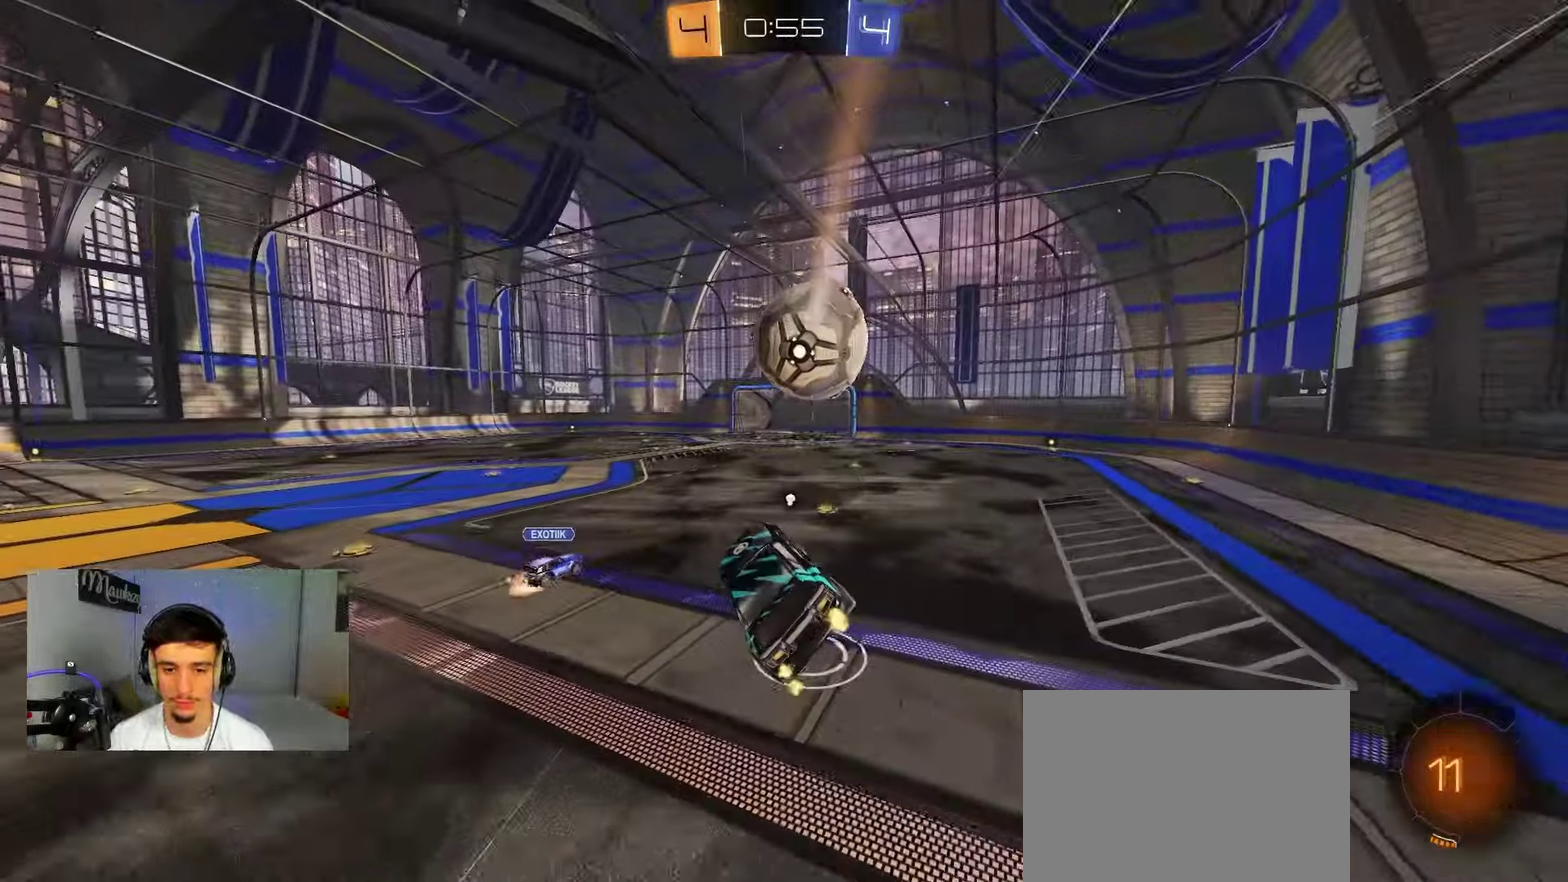
{"dt_ms": 500, "buttons": [], "left_stick": "right", "right_stick": "center", "events": [[200, "left_stick", "right"], [383, "left_stick", "center"], [467, "left_stick", "right"]]}
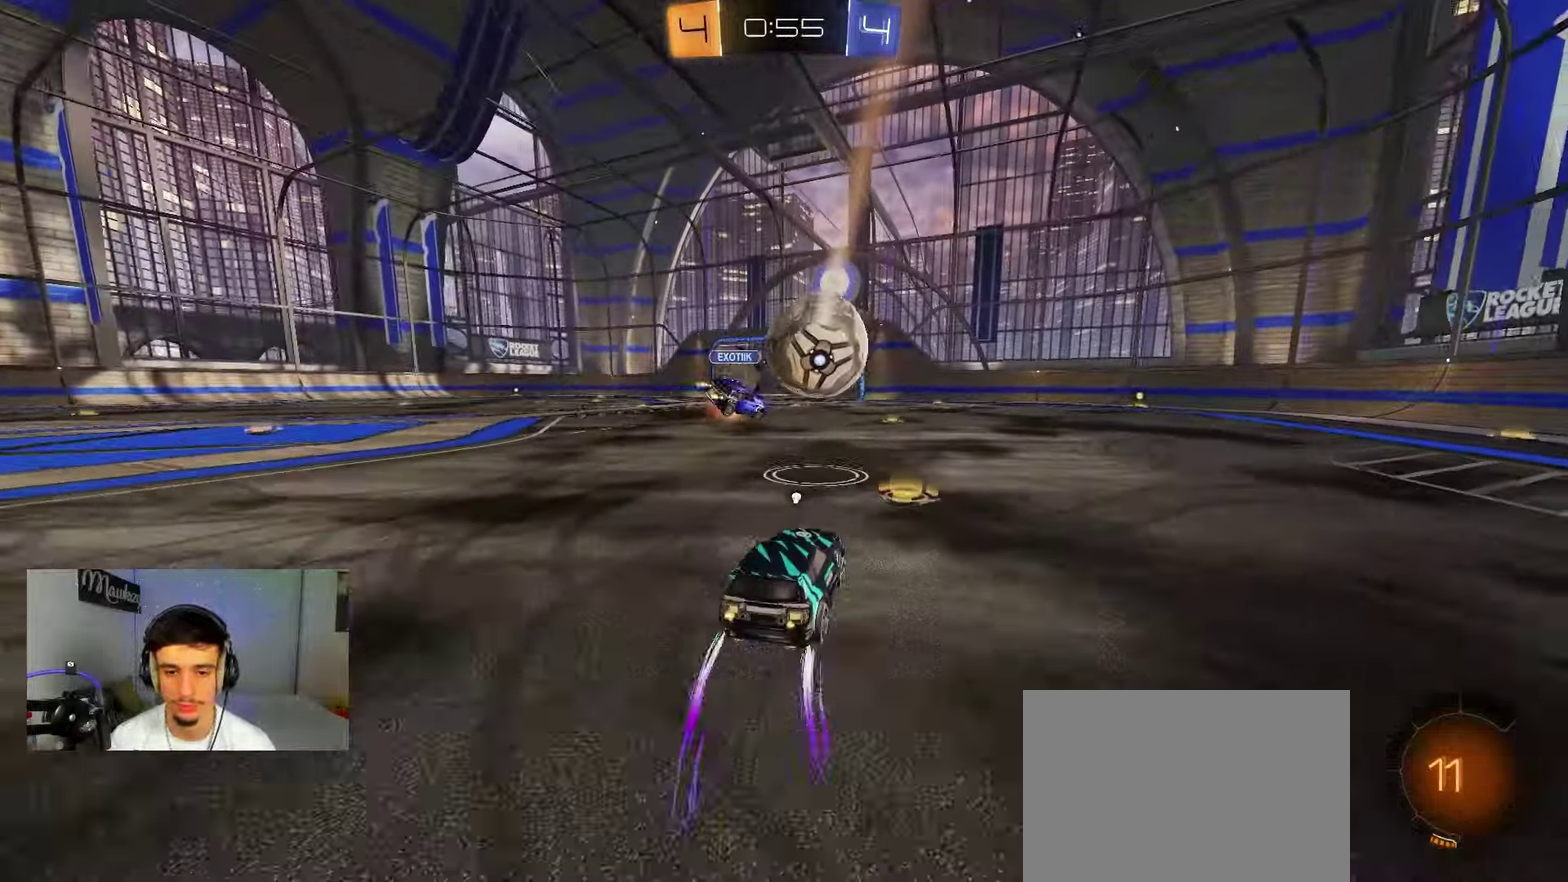
{"dt_ms": 500, "buttons": ["B"], "left_stick": "center", "right_stick": "center", "events": [[50, "B", "down"], [383, "left_stick", "center"]]}
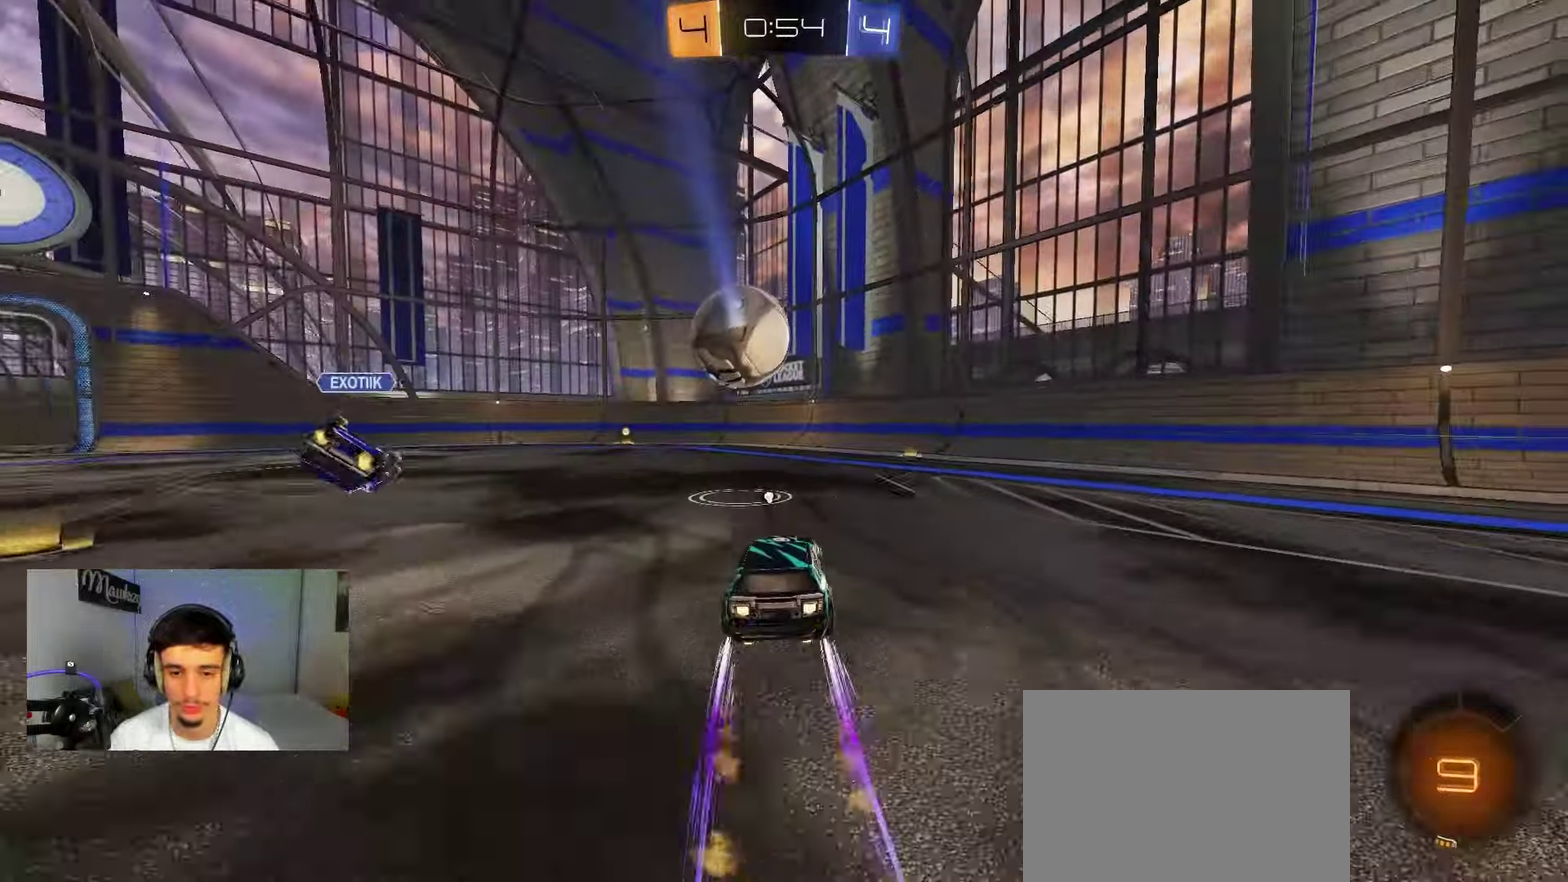
{"dt_ms": 300, "buttons": ["X", "Y"], "left_stick": "right", "right_stick": "center", "events": [[33, "B", "up"], [217, "Y", "down"], [217, "left_stick", "right"], [300, "X", "down"]]}
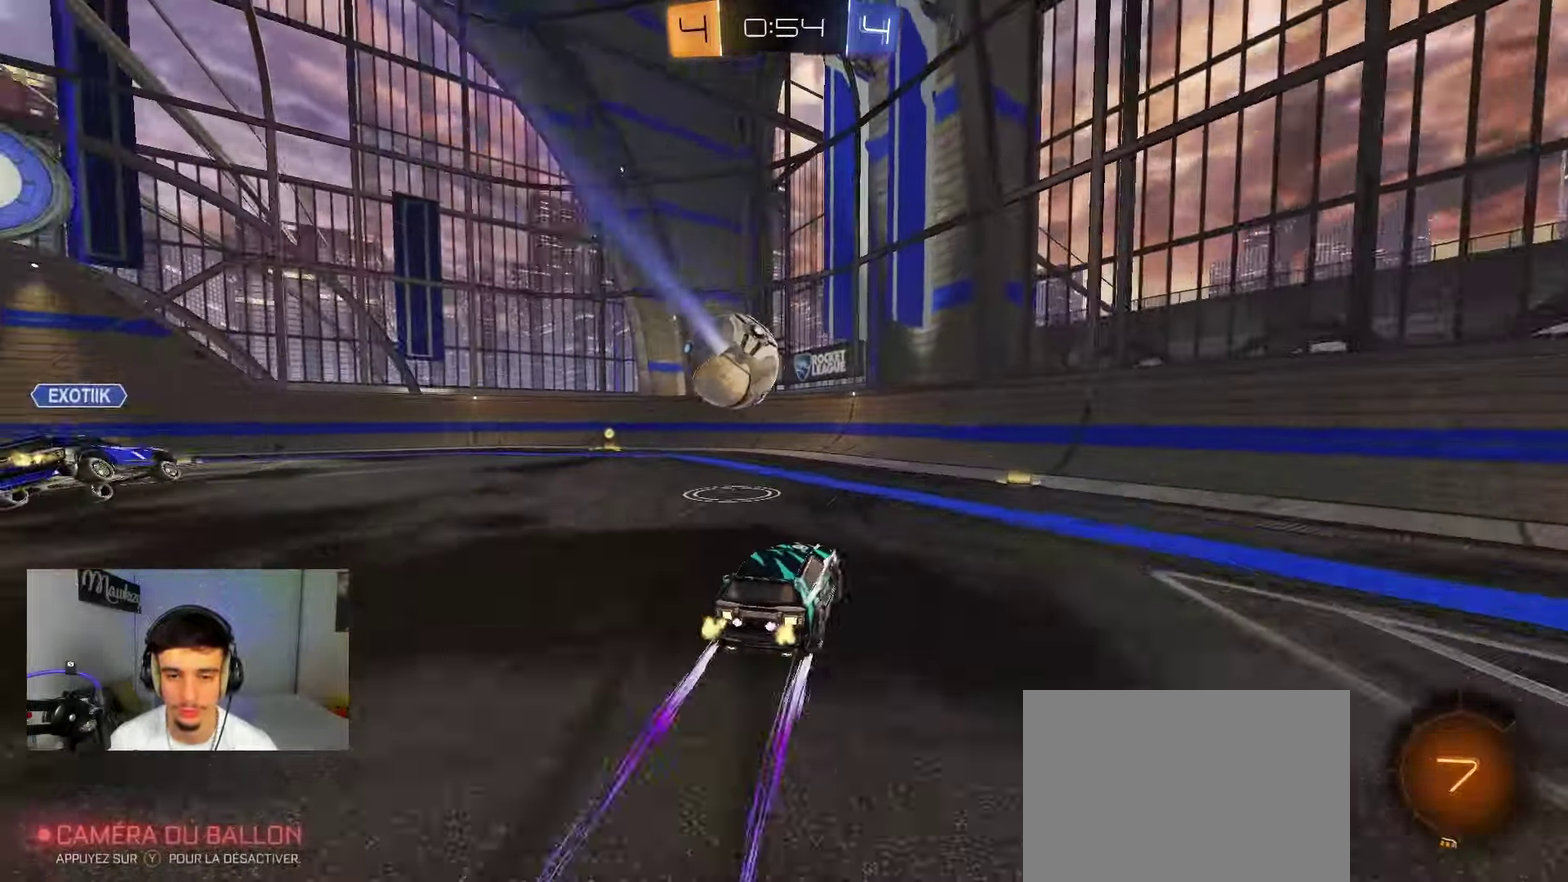
{"dt_ms": 900, "buttons": ["B"], "left_stick": "left", "right_stick": "center", "events": [[33, "Y", "up"], [133, "X", "up"], [217, "B", "down"], [450, "A", "down"], [517, "A", "up"], [583, "A", "down"], [683, "left_stick", "down-right"], [750, "A", "up"], [867, "left_stick", "left"]]}
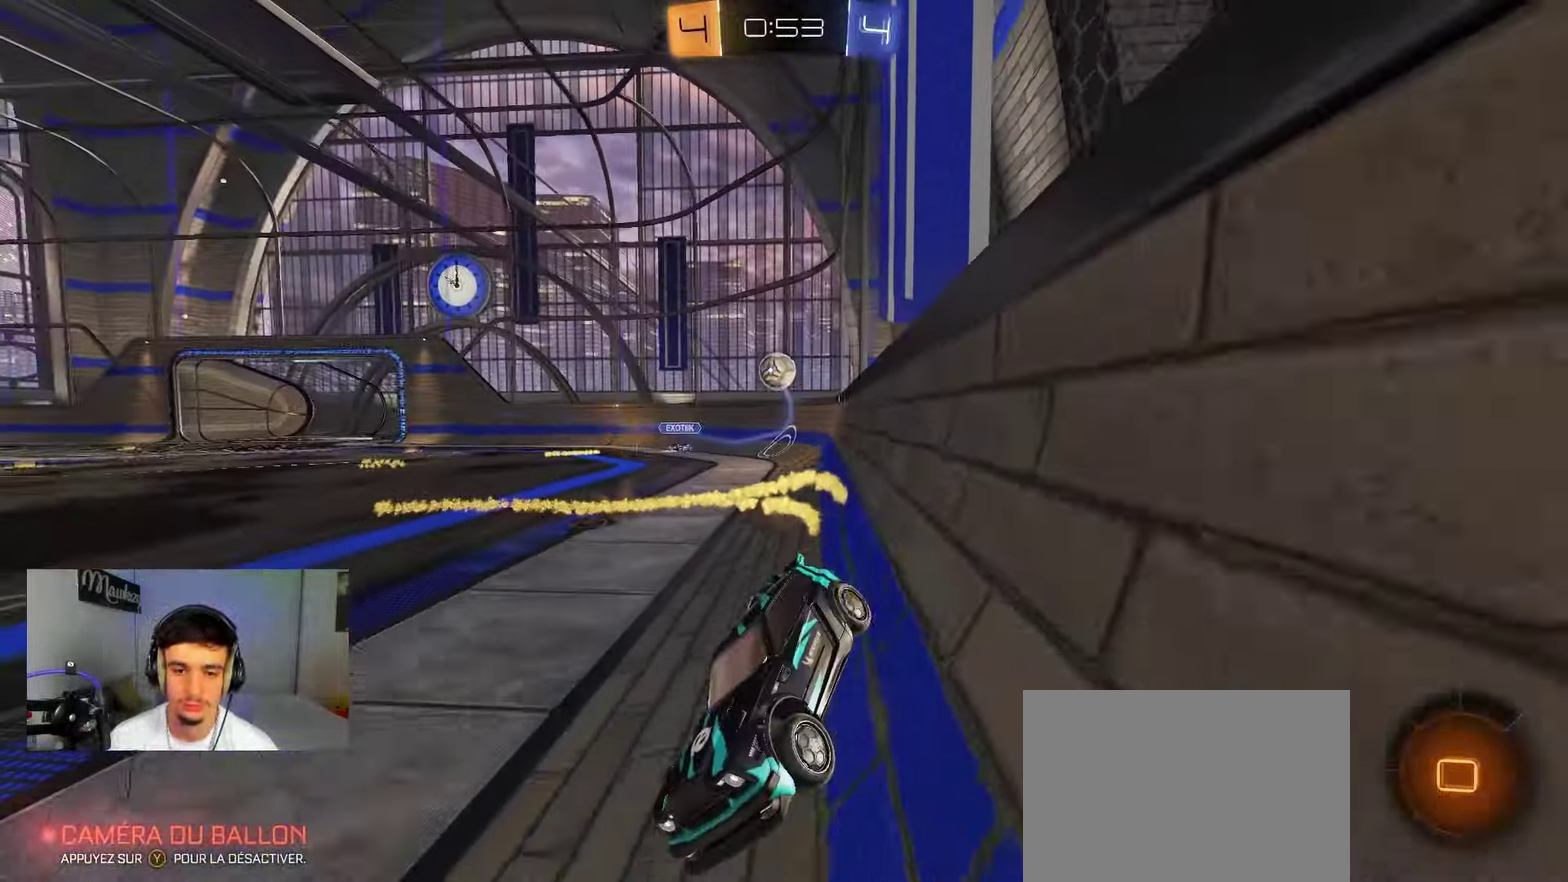
{"dt_ms": 300, "buttons": [], "left_stick": "left", "right_stick": "center", "events": [[233, "B", "up"]]}
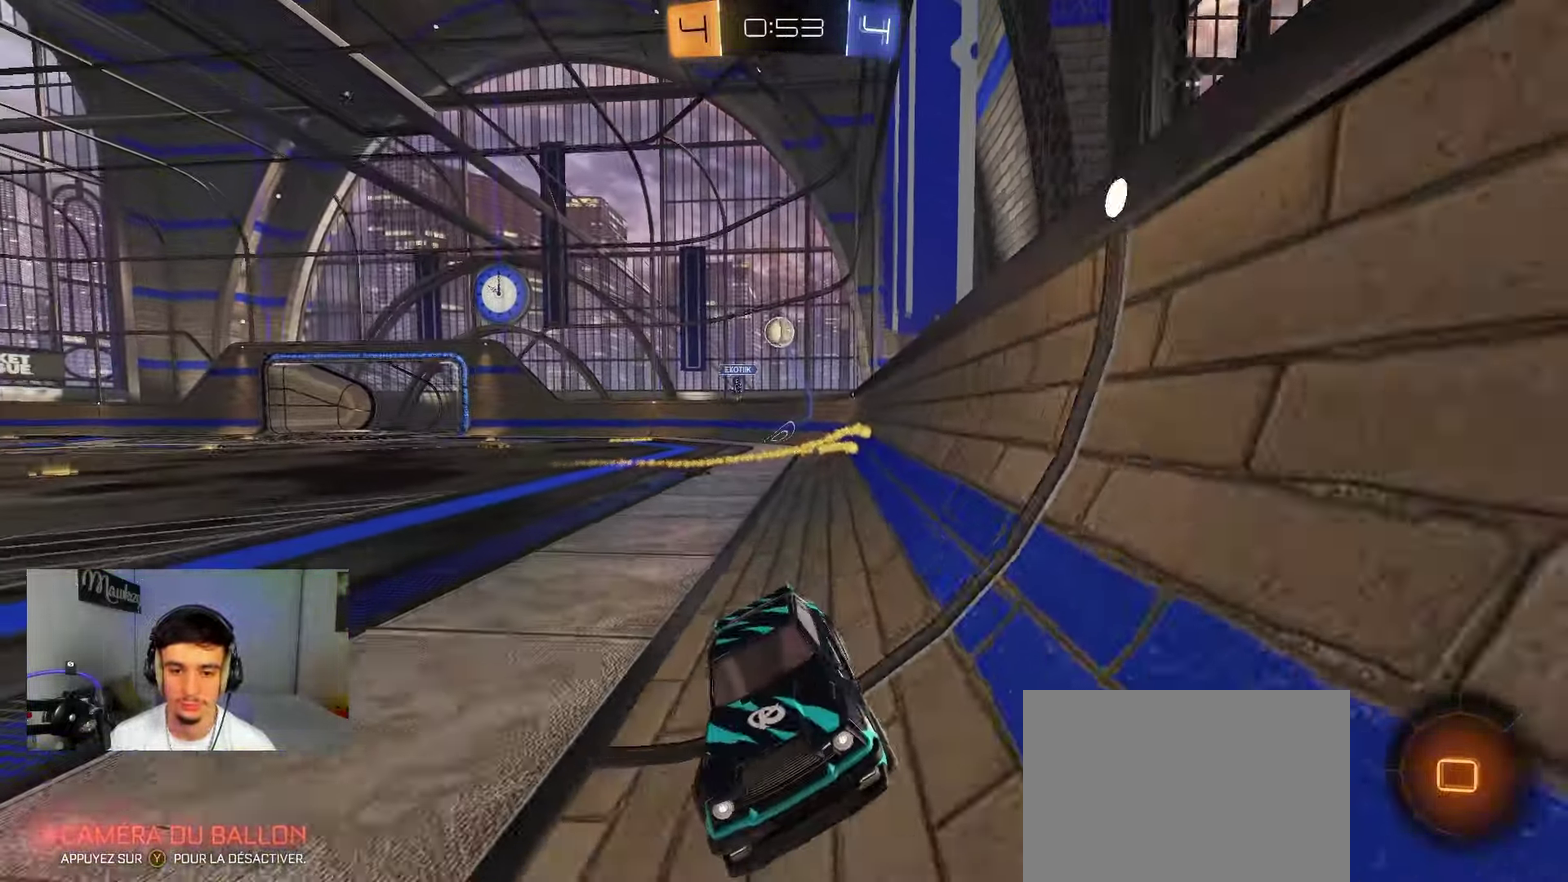
{"dt_ms": 500, "buttons": ["X"], "left_stick": "right", "right_stick": "center", "events": [[33, "left_stick", "center"], [183, "left_stick", "right"], [317, "X", "down"]]}
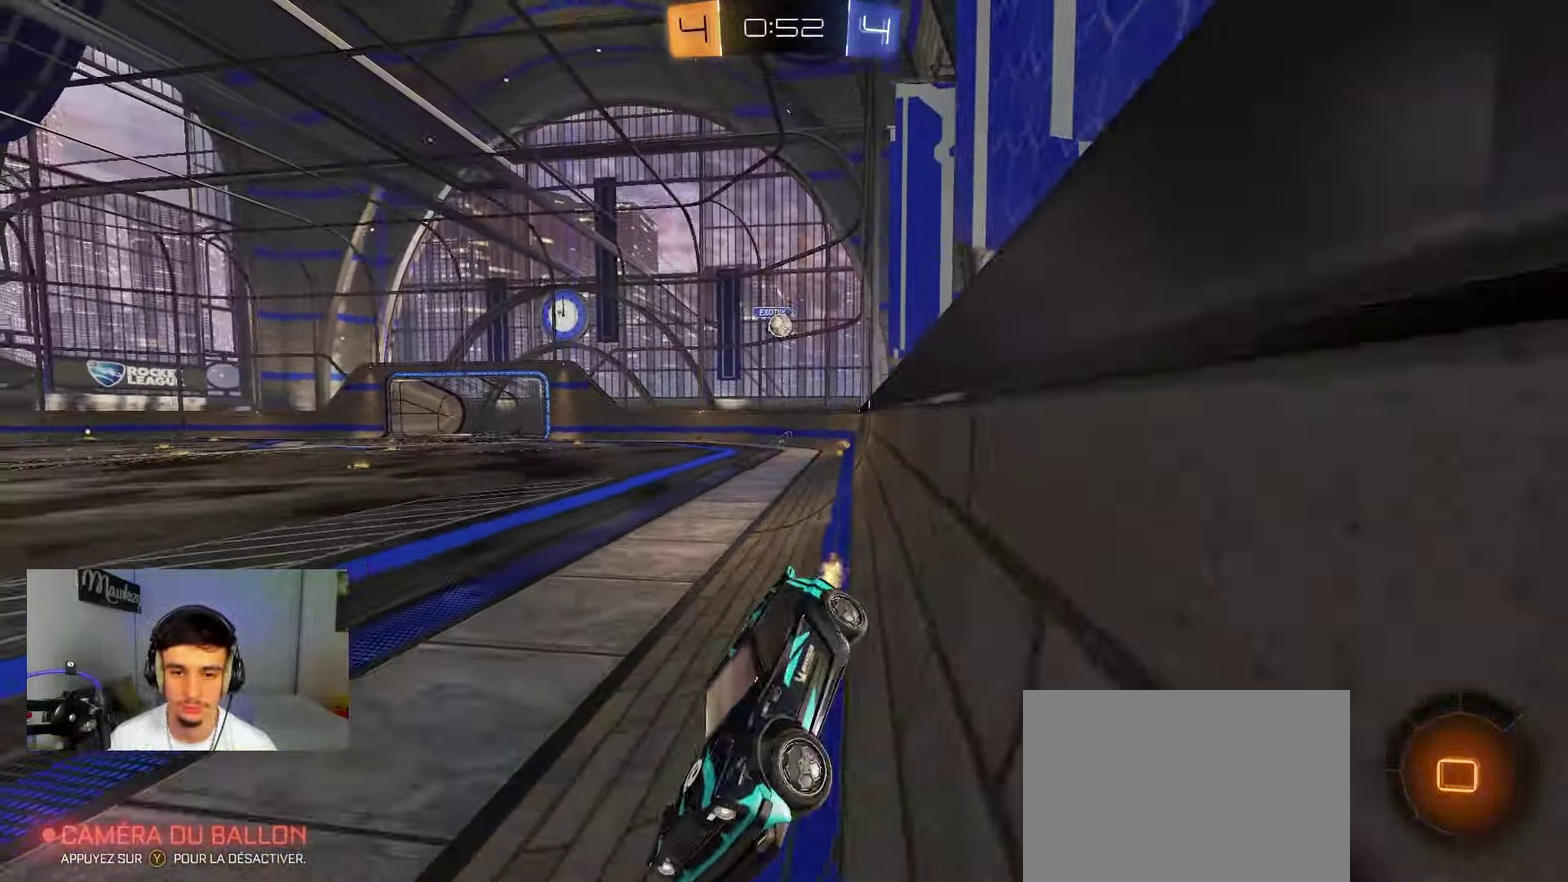
{"dt_ms": 500, "buttons": ["B"], "left_stick": "right", "right_stick": "center", "events": [[33, "X", "up"], [467, "B", "down"]]}
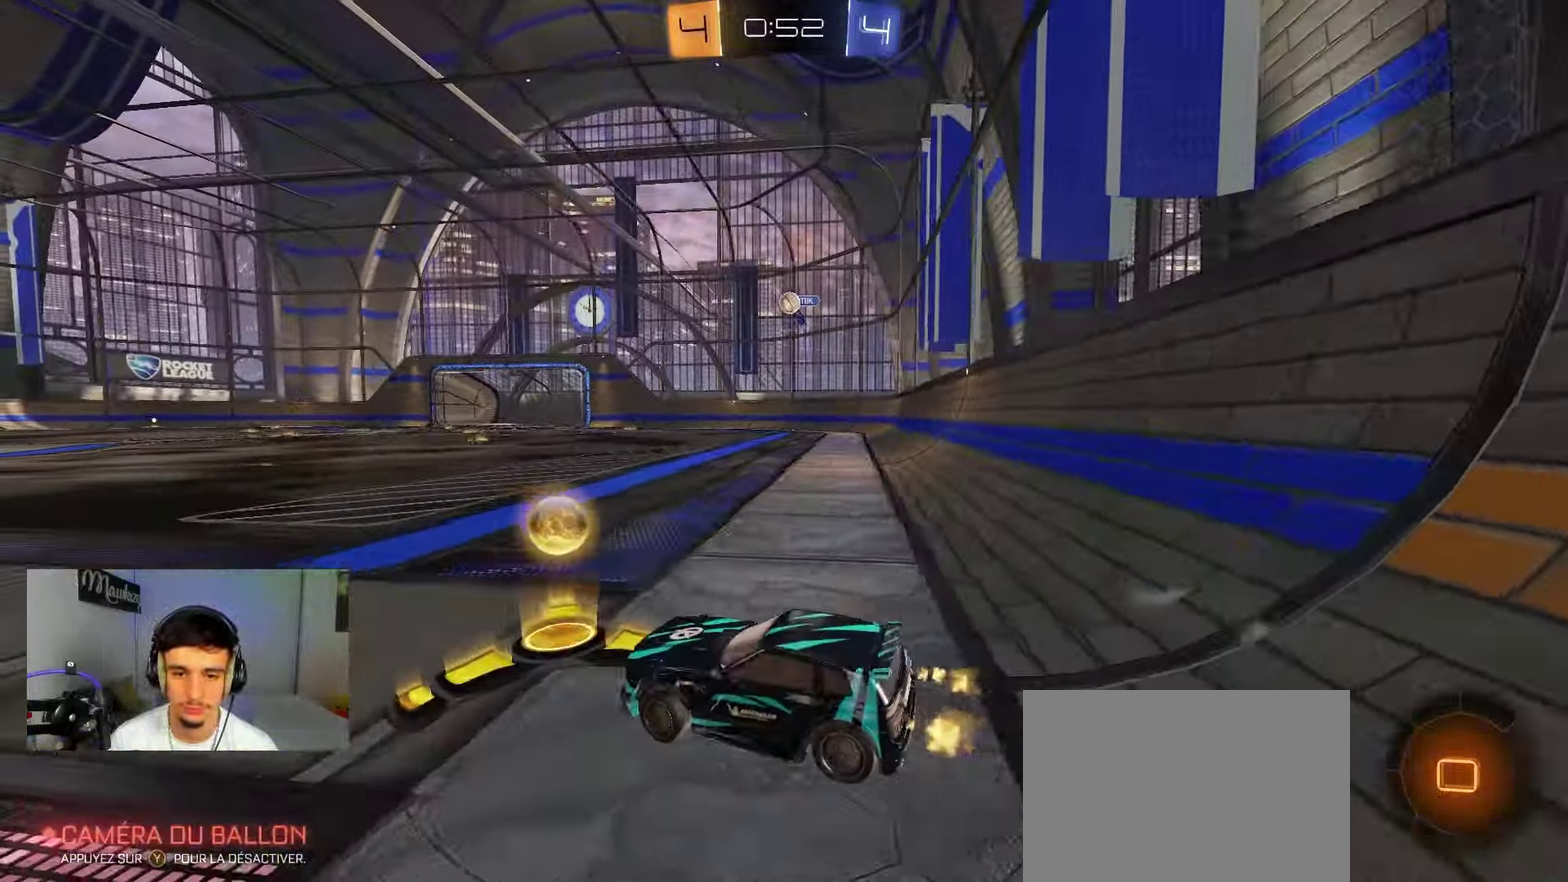
{"dt_ms": 400, "buttons": ["B"], "left_stick": "center", "right_stick": "center", "events": [[400, "left_stick", "center"]]}
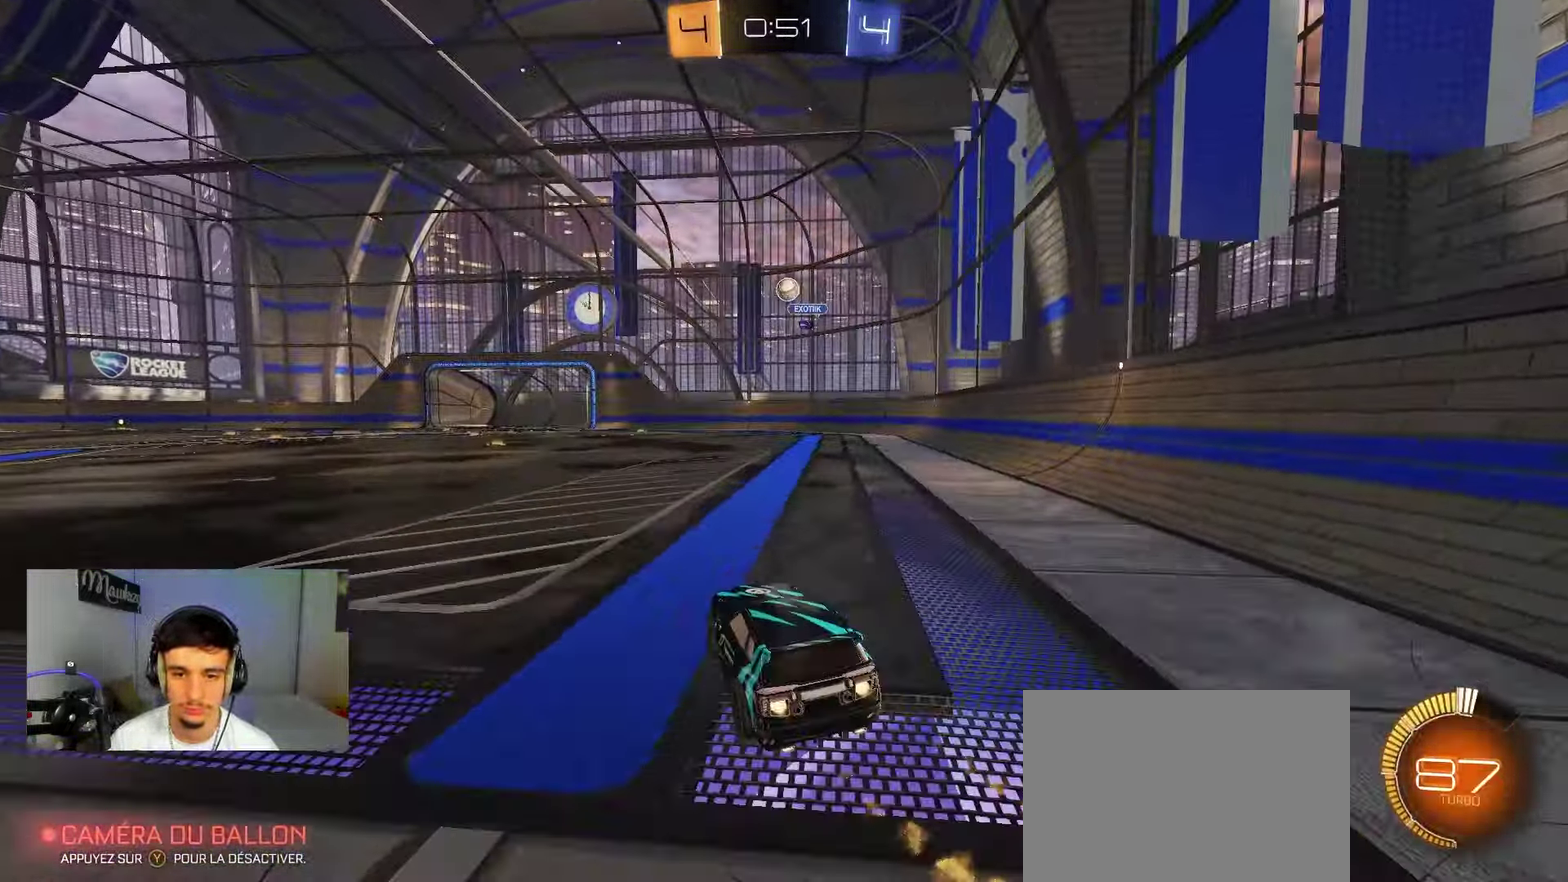
{"dt_ms": 600, "buttons": ["B"], "left_stick": "center", "right_stick": "center", "events": [[300, "left_stick", "up-right"], [400, "left_stick", "center"]]}
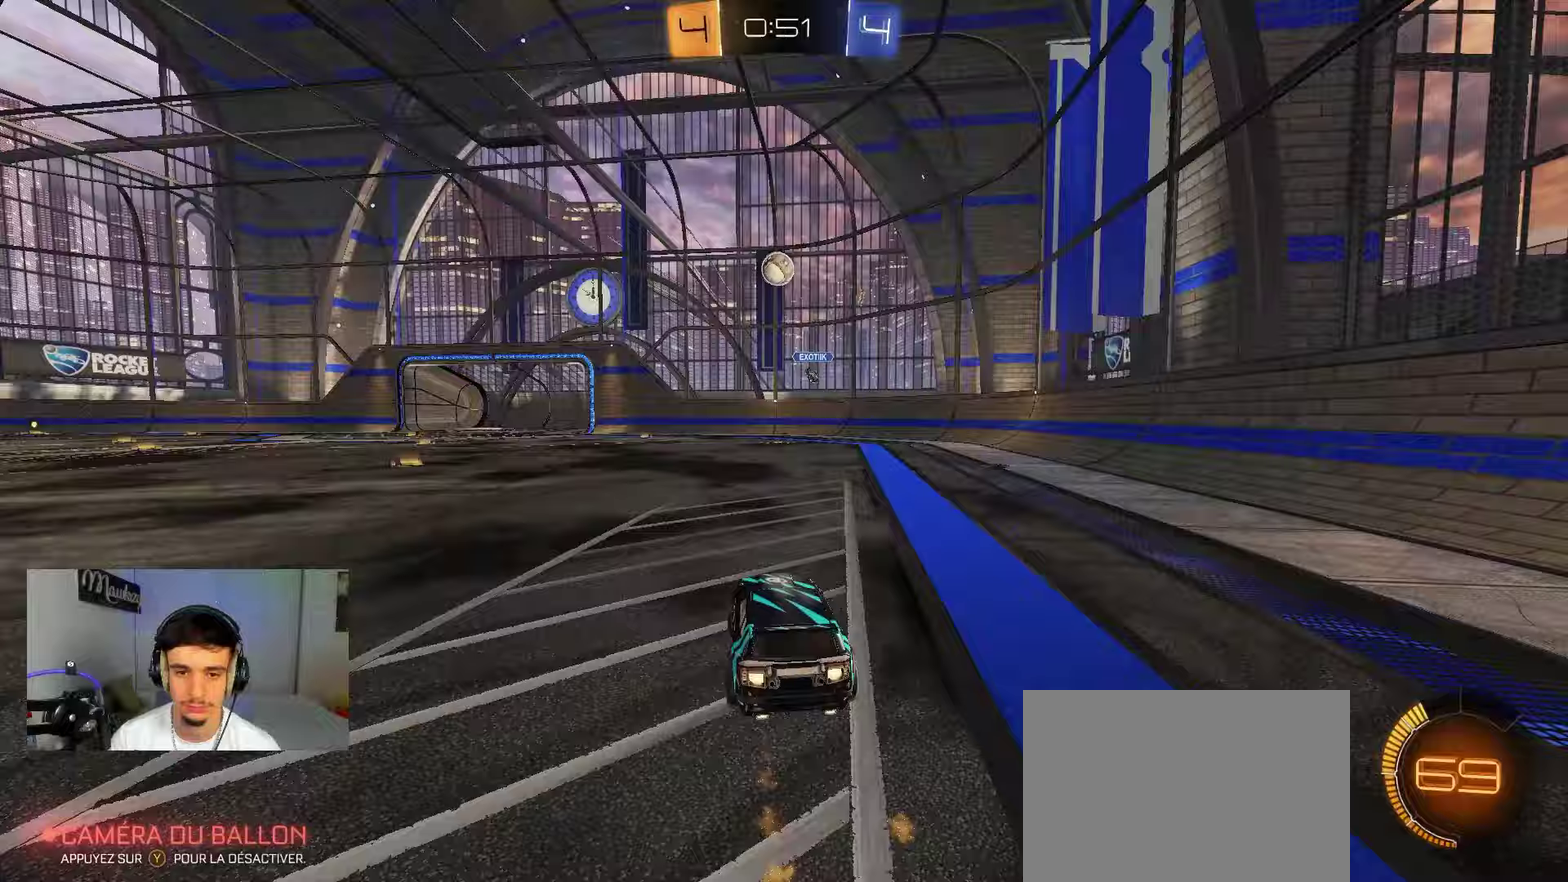
{"dt_ms": 300, "buttons": ["B"], "left_stick": "left", "right_stick": "center", "events": [[283, "left_stick", "left"]]}
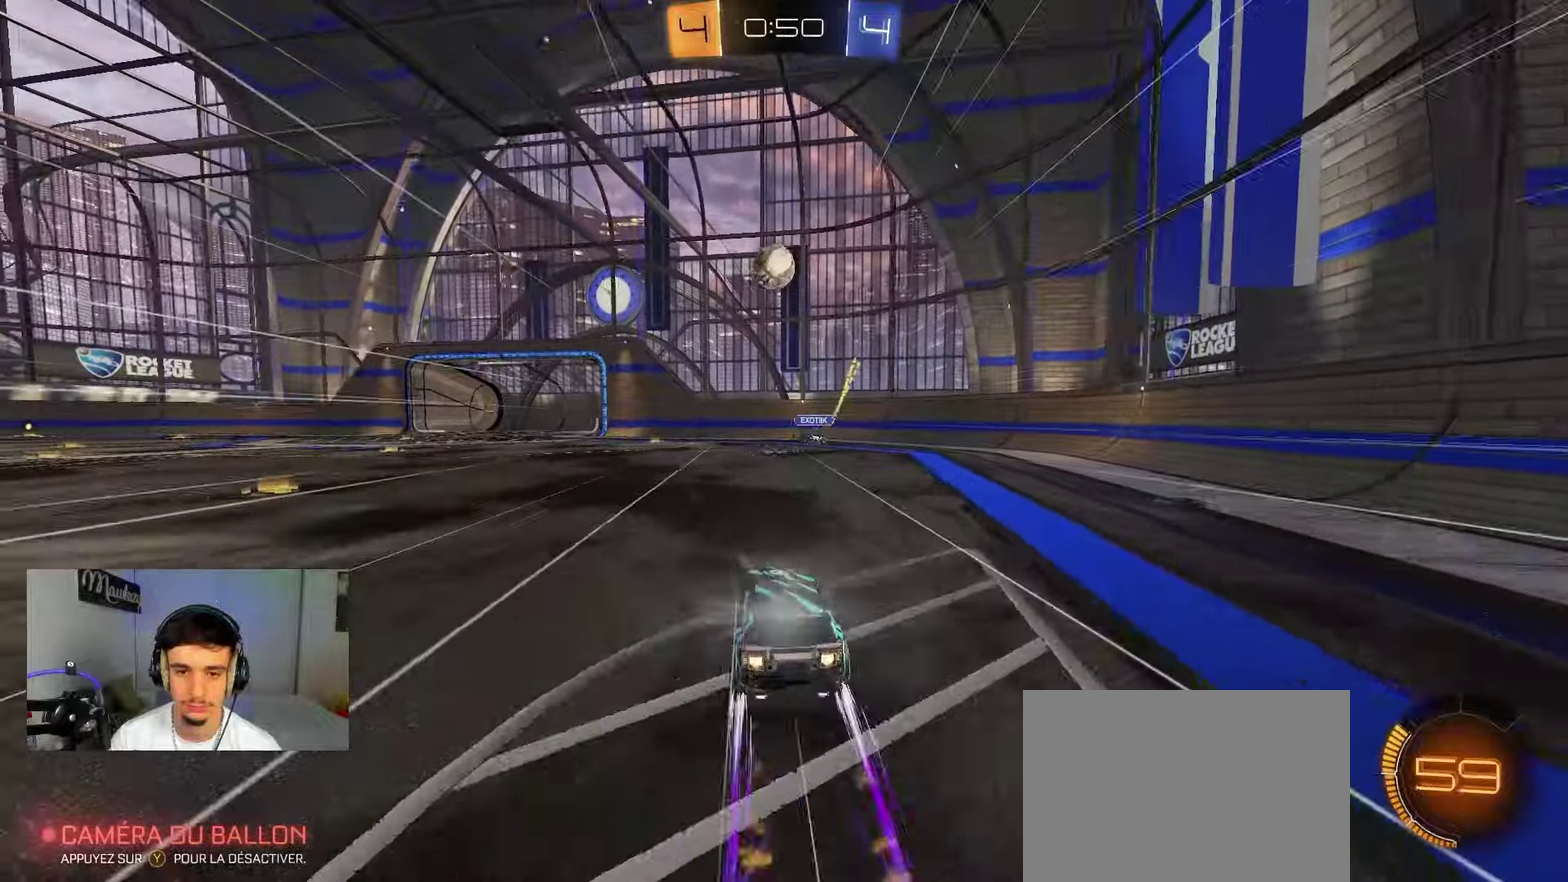
{"dt_ms": 700, "buttons": ["X"], "left_stick": "left", "right_stick": "center", "events": [[17, "B", "up"], [67, "X", "down"], [183, "X", "up"], [633, "X", "down"]]}
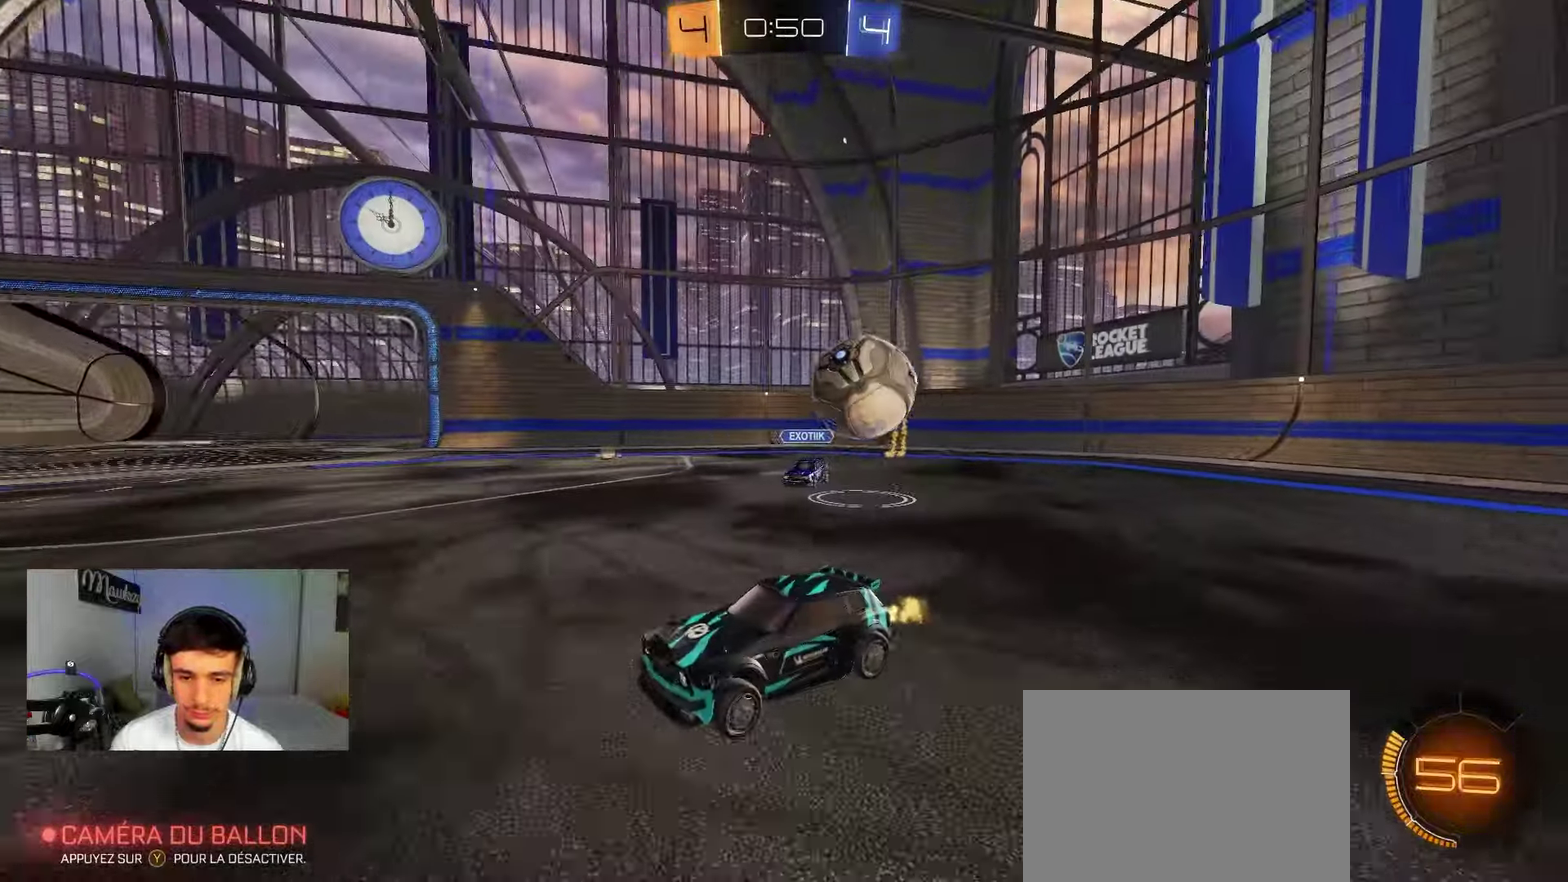
{"dt_ms": 400, "buttons": [], "left_stick": "left", "right_stick": "center", "events": [[50, "X", "up"]]}
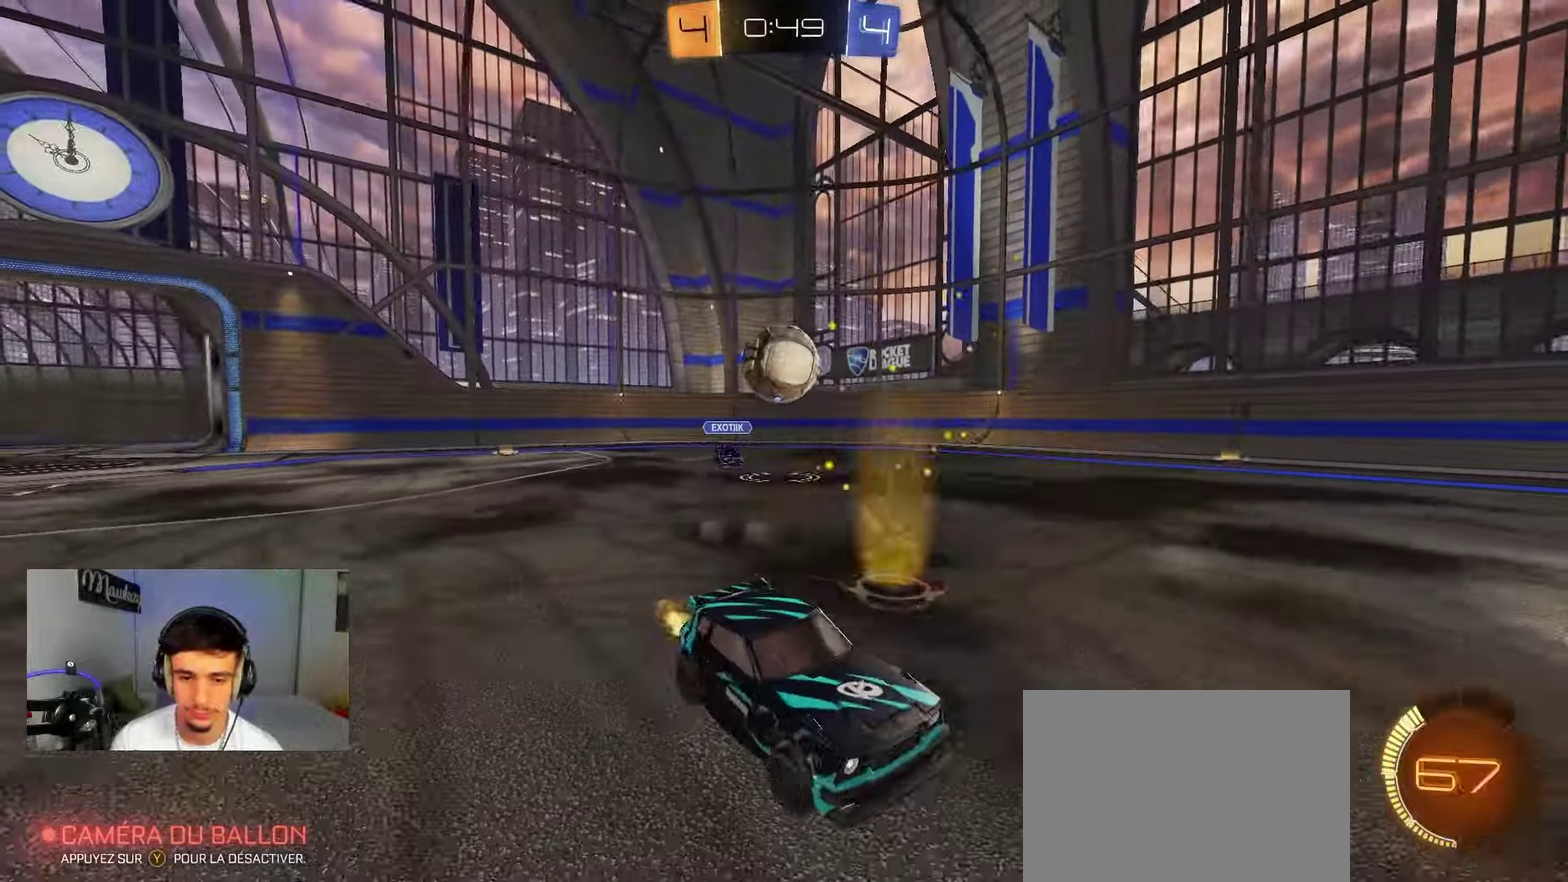
{"dt_ms": 800, "buttons": [], "left_stick": "center", "right_stick": "center", "events": [[217, "left_stick", "center"], [383, "left_stick", "right"], [467, "left_stick", "center"]]}
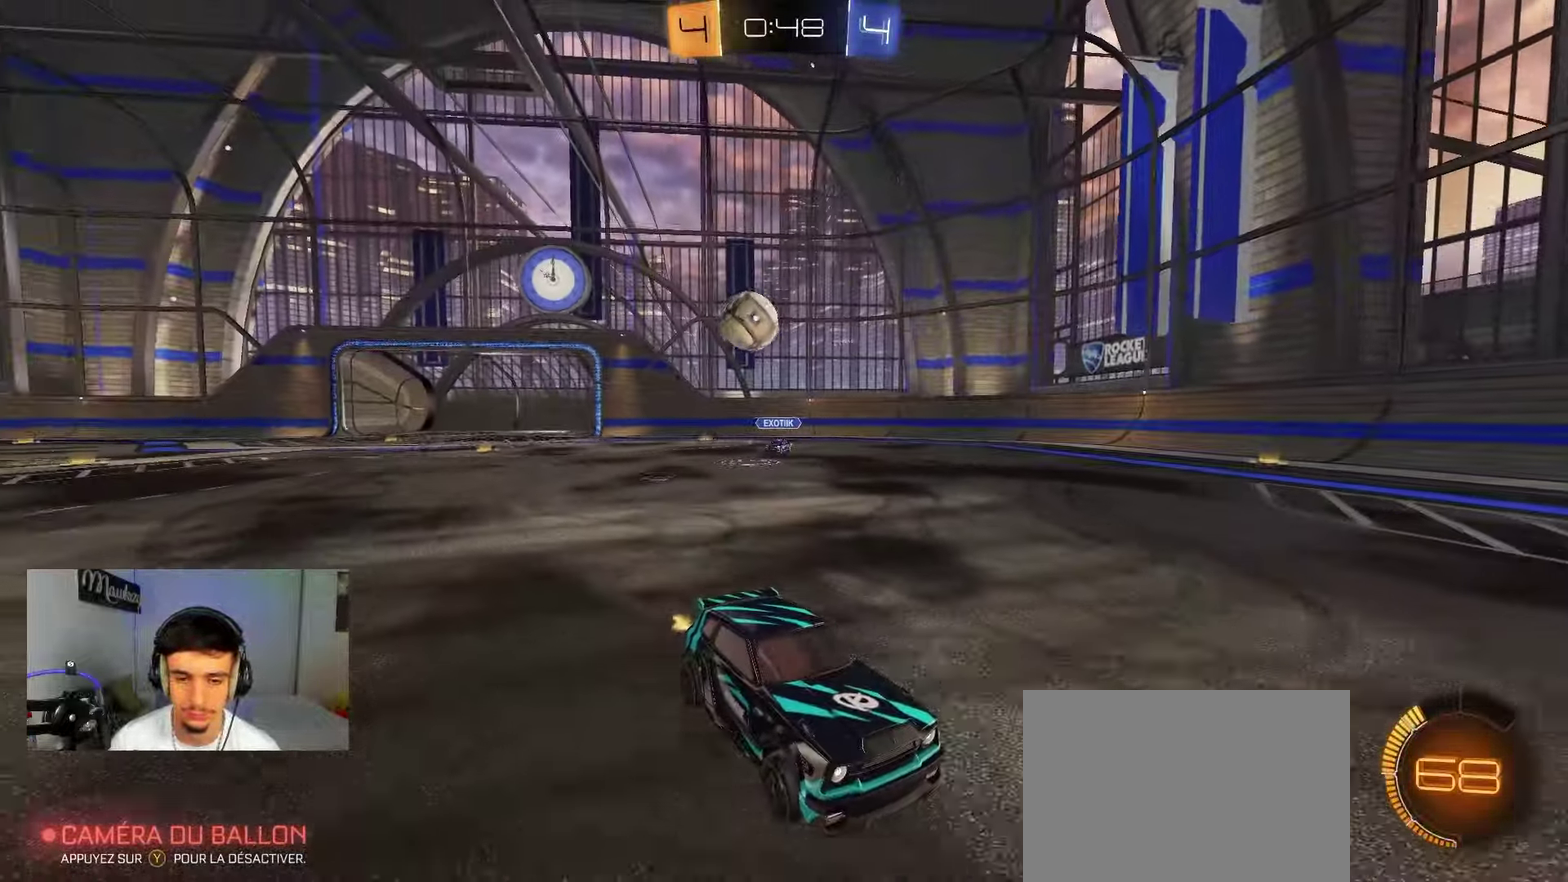
{"dt_ms": 300, "buttons": ["X"], "left_stick": "right", "right_stick": "center", "events": [[200, "X", "down"], [217, "left_stick", "right"]]}
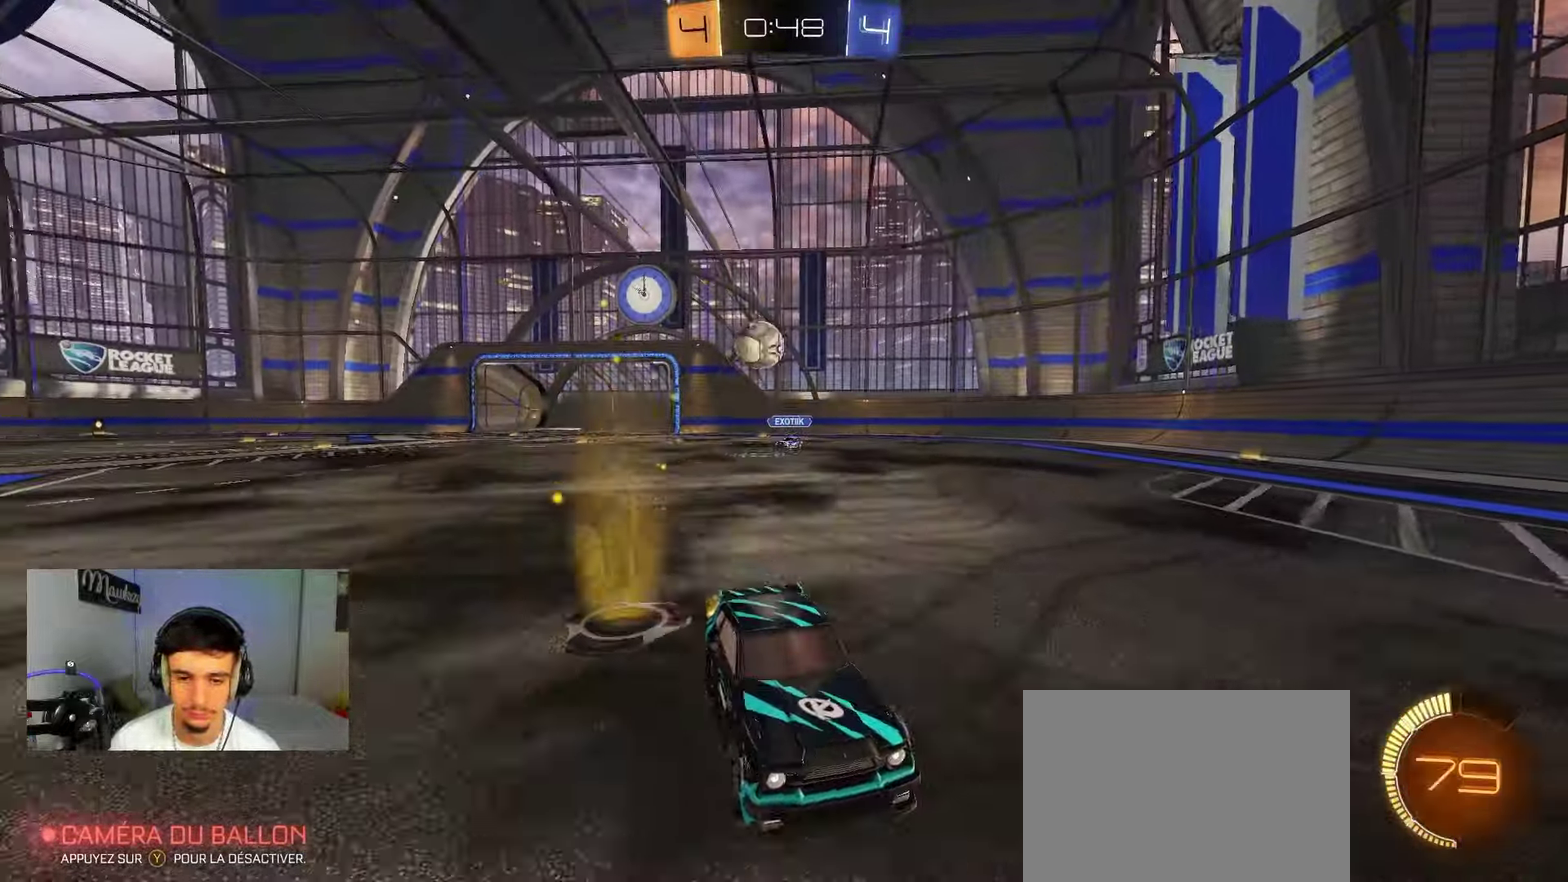
{"dt_ms": 500, "buttons": [], "left_stick": "right", "right_stick": "center", "events": [[150, "X", "up"]]}
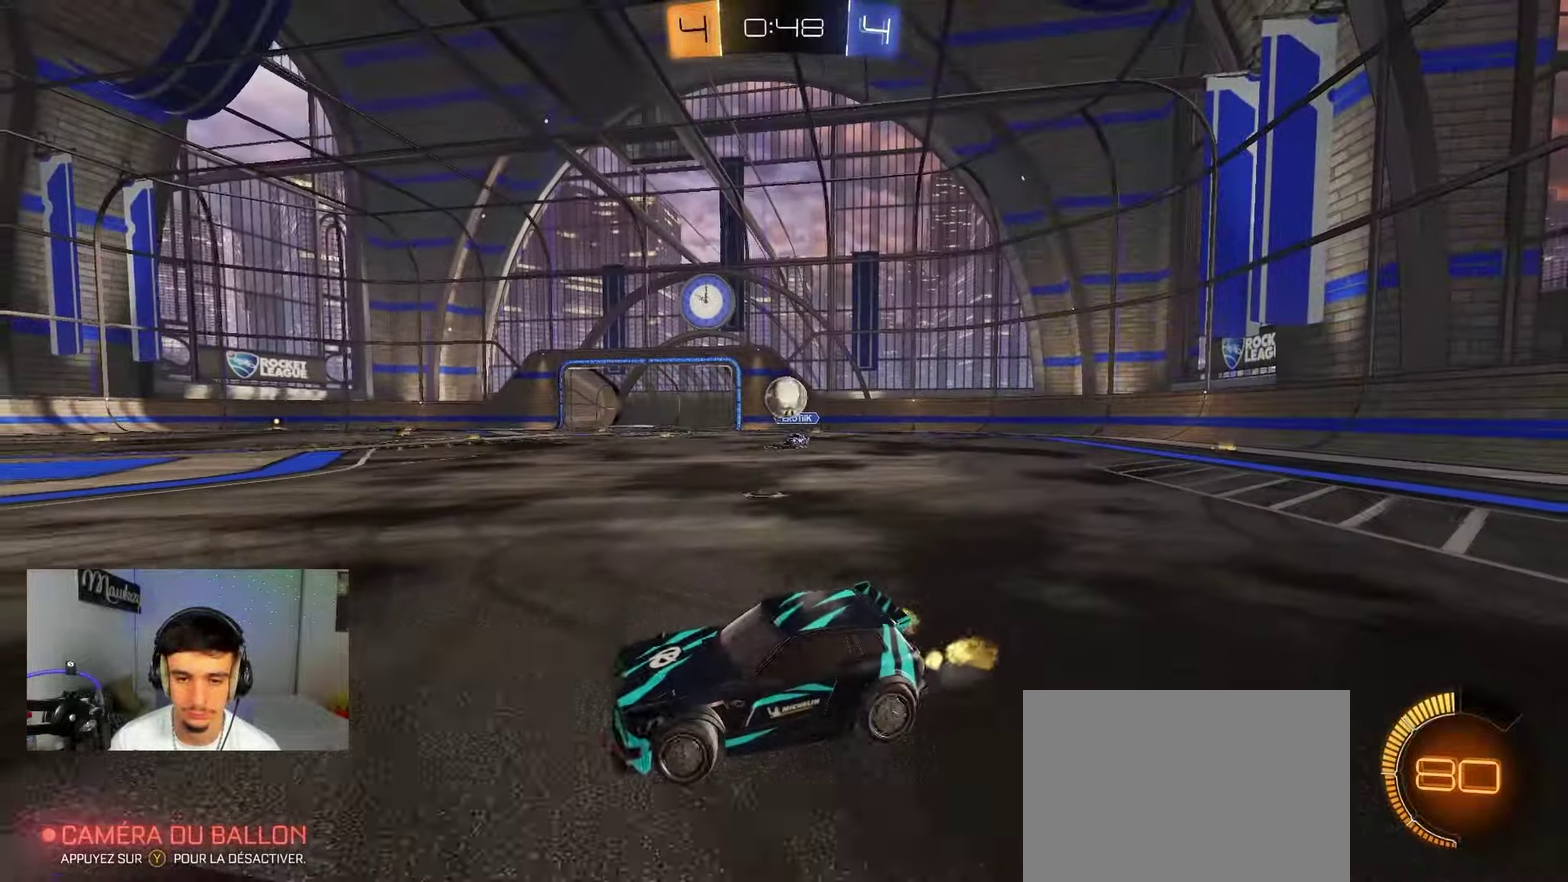
{"dt_ms": 400, "buttons": [], "left_stick": "center", "right_stick": "center", "events": [[383, "left_stick", "center"]]}
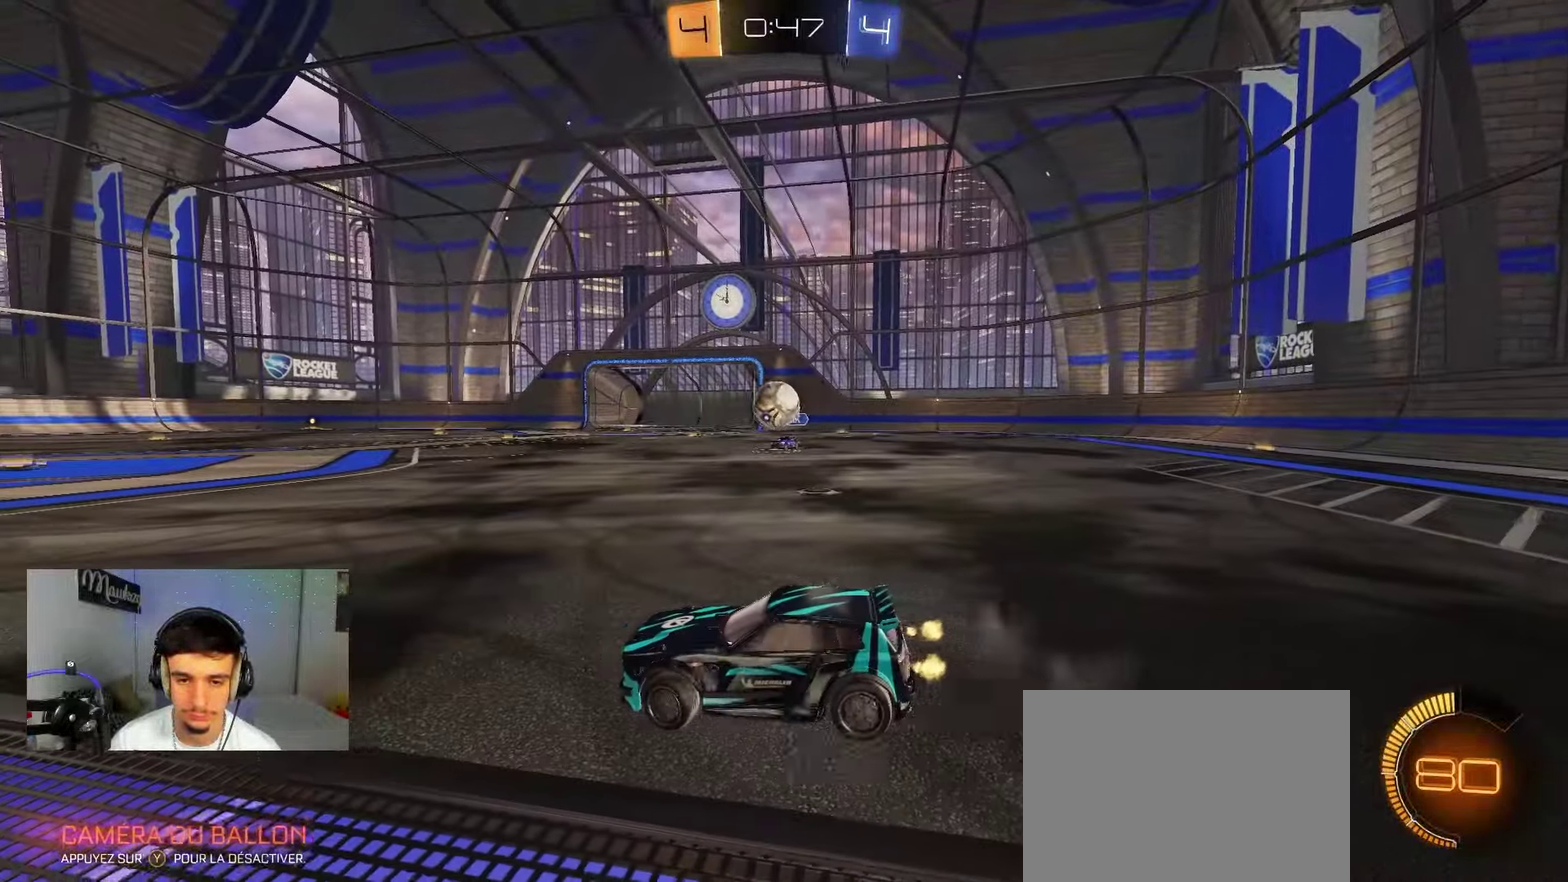
{"dt_ms": 800, "buttons": ["B"], "left_stick": "center", "right_stick": "center", "events": [[33, "left_stick", "left"], [567, "left_stick", "center"], [700, "B", "down"]]}
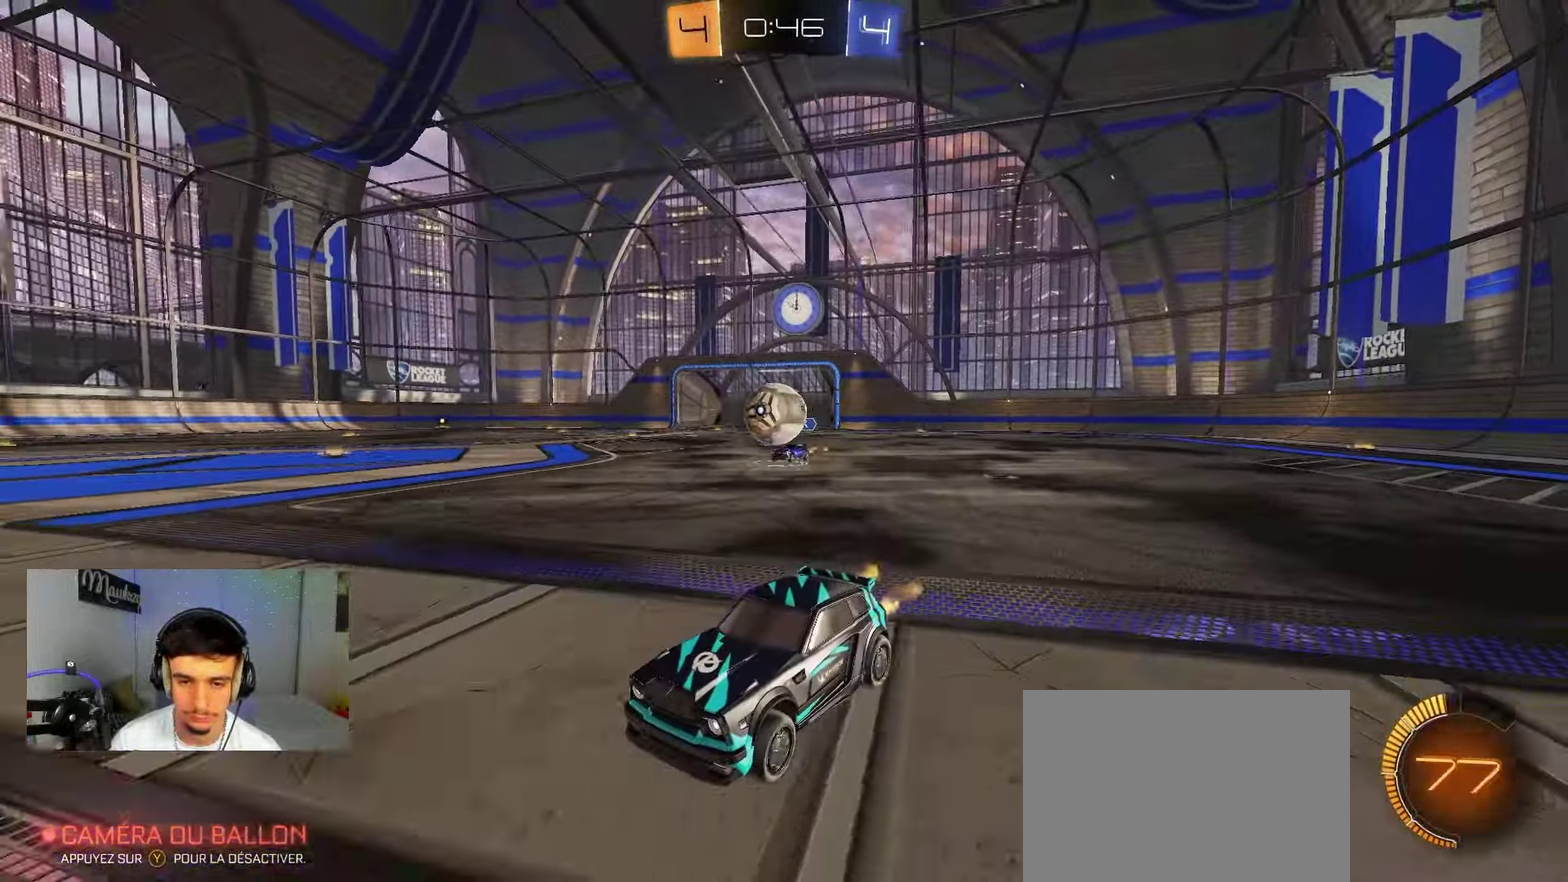
{"dt_ms": 300, "buttons": ["B"], "left_stick": "center", "right_stick": "center", "events": []}
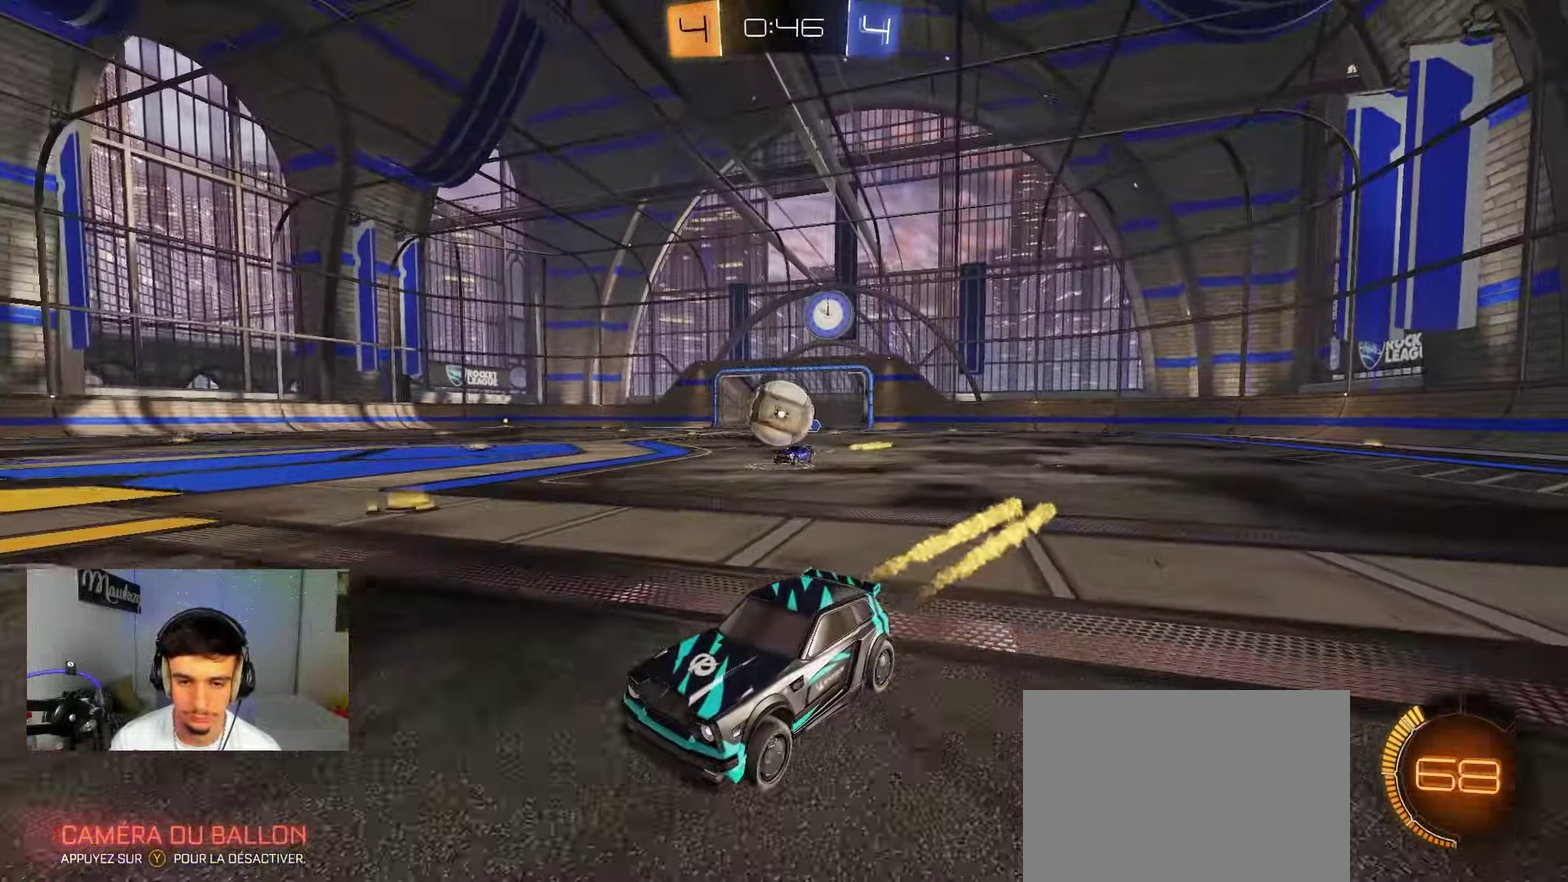
{"dt_ms": 600, "buttons": ["B"], "left_stick": "center", "right_stick": "center", "events": []}
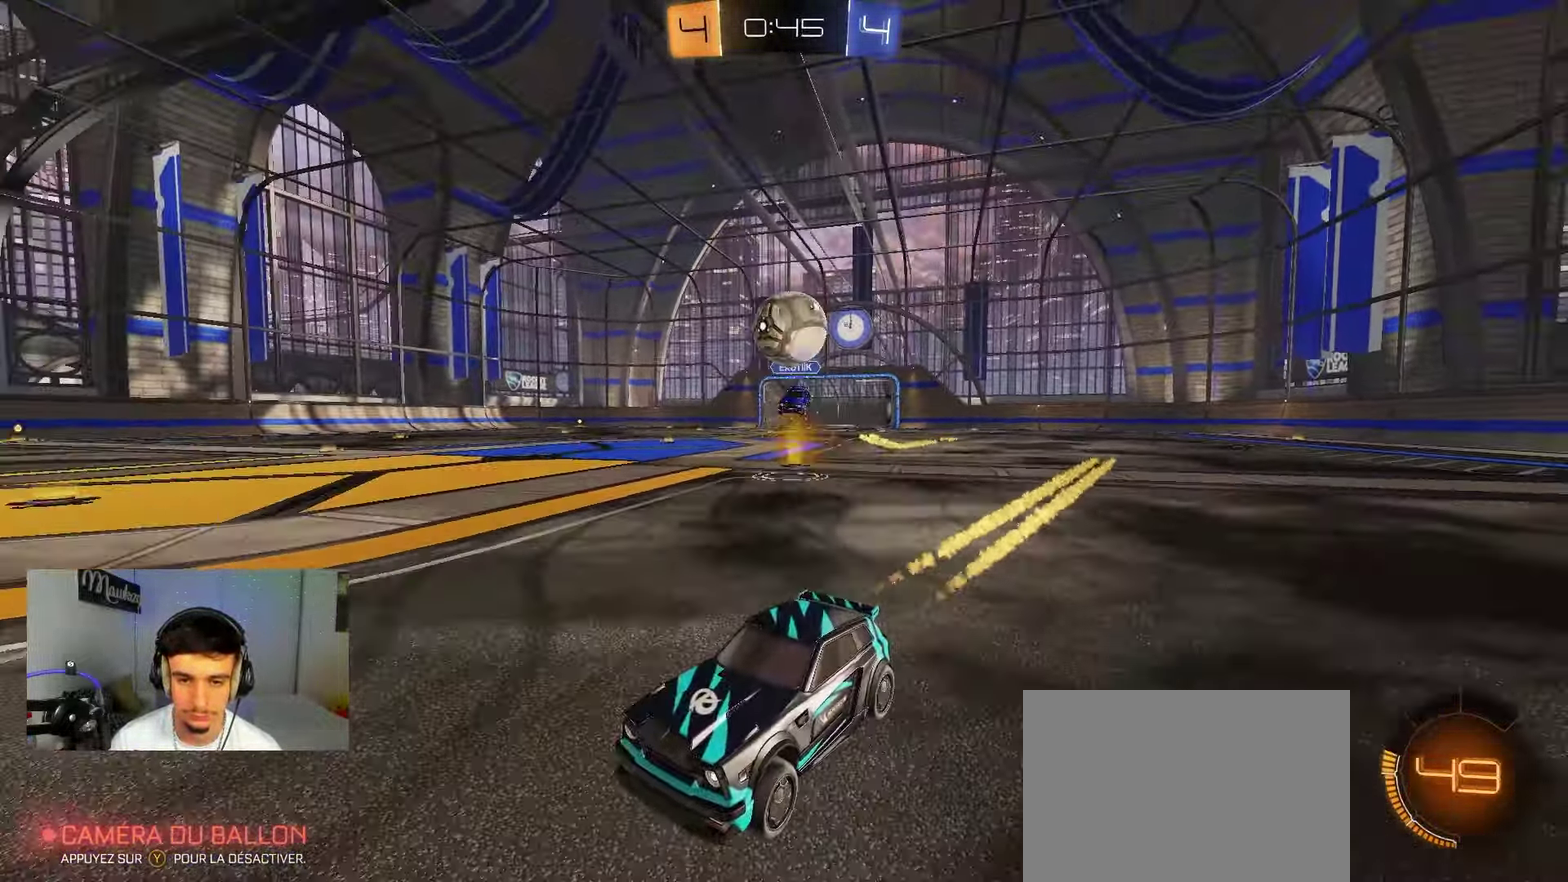
{"dt_ms": 400, "buttons": [], "left_stick": "left", "right_stick": "center"}
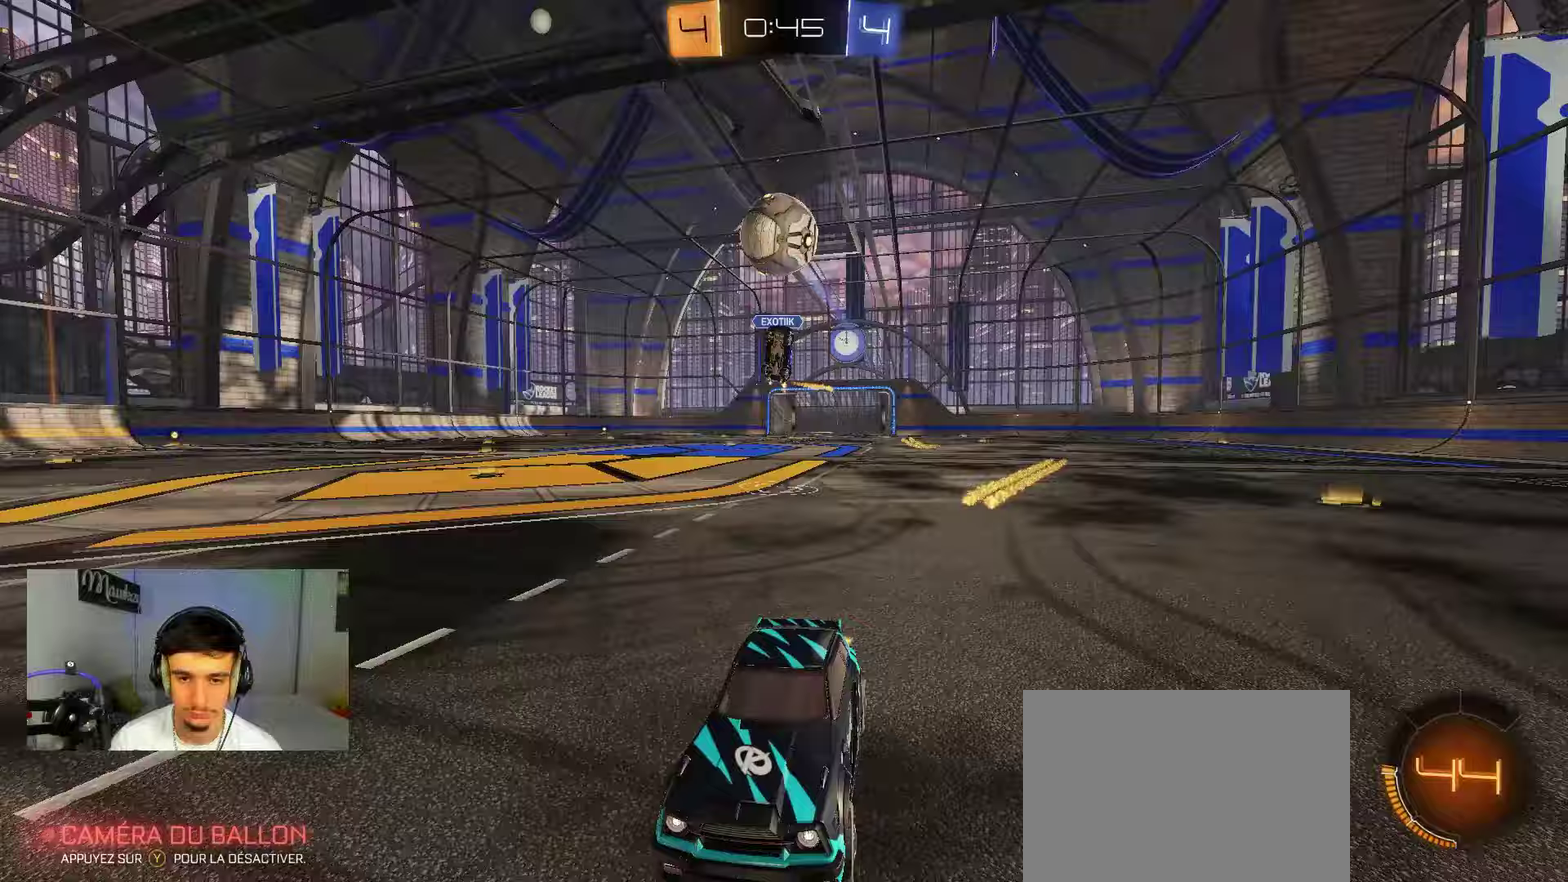
{"dt_ms": 400, "buttons": [], "left_stick": "center", "right_stick": "center"}
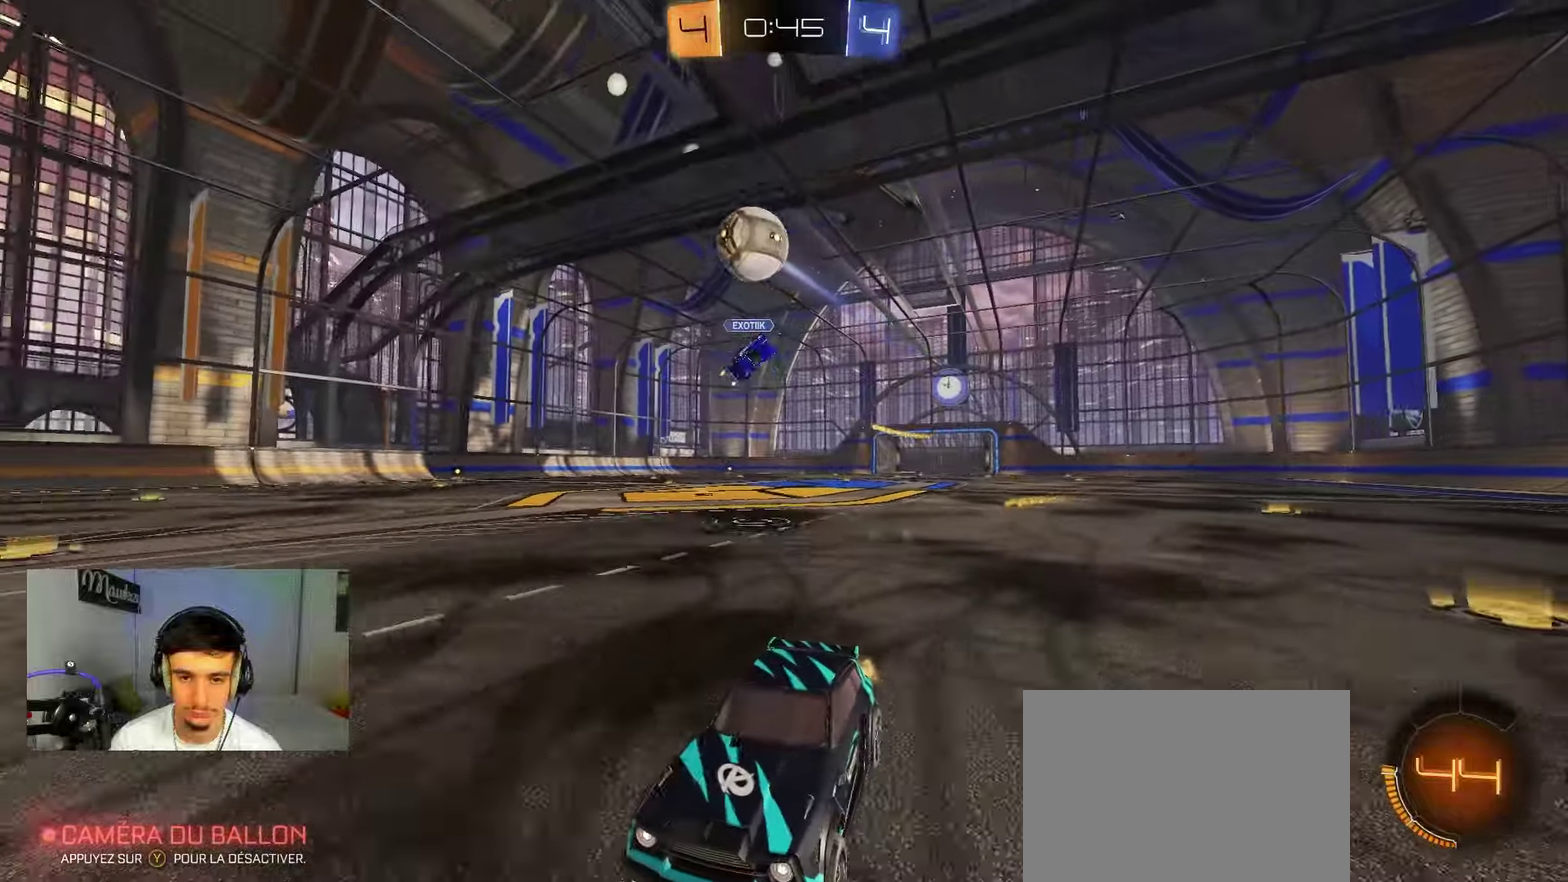
{"dt_ms": 600, "buttons": ["A"], "left_stick": "right", "right_stick": "center", "events": [[17, "left_stick", "right"], [100, "left_stick", "center"], [267, "left_stick", "right"], [367, "X", "down"], [483, "X", "up"], [600, "A", "down"]]}
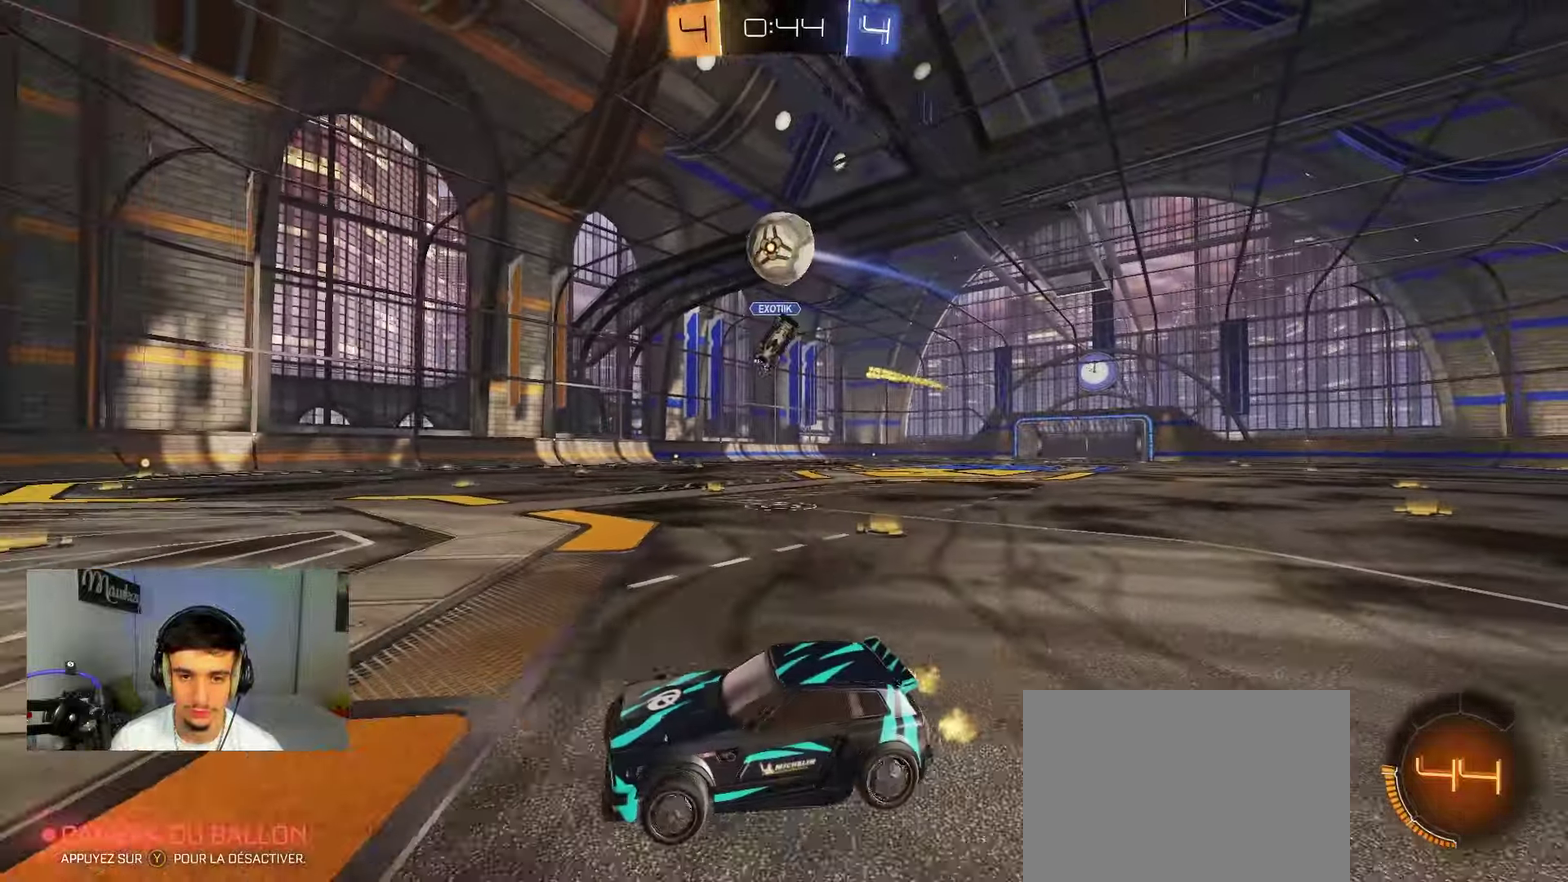
{"dt_ms": 300, "buttons": ["B", "R1"], "left_stick": "up-left", "right_stick": "center", "events": [[100, "left_stick", "down-right"], [117, "R1", "down"], [133, "B", "down"], [200, "A", "up"], [267, "left_stick", "up-left"]]}
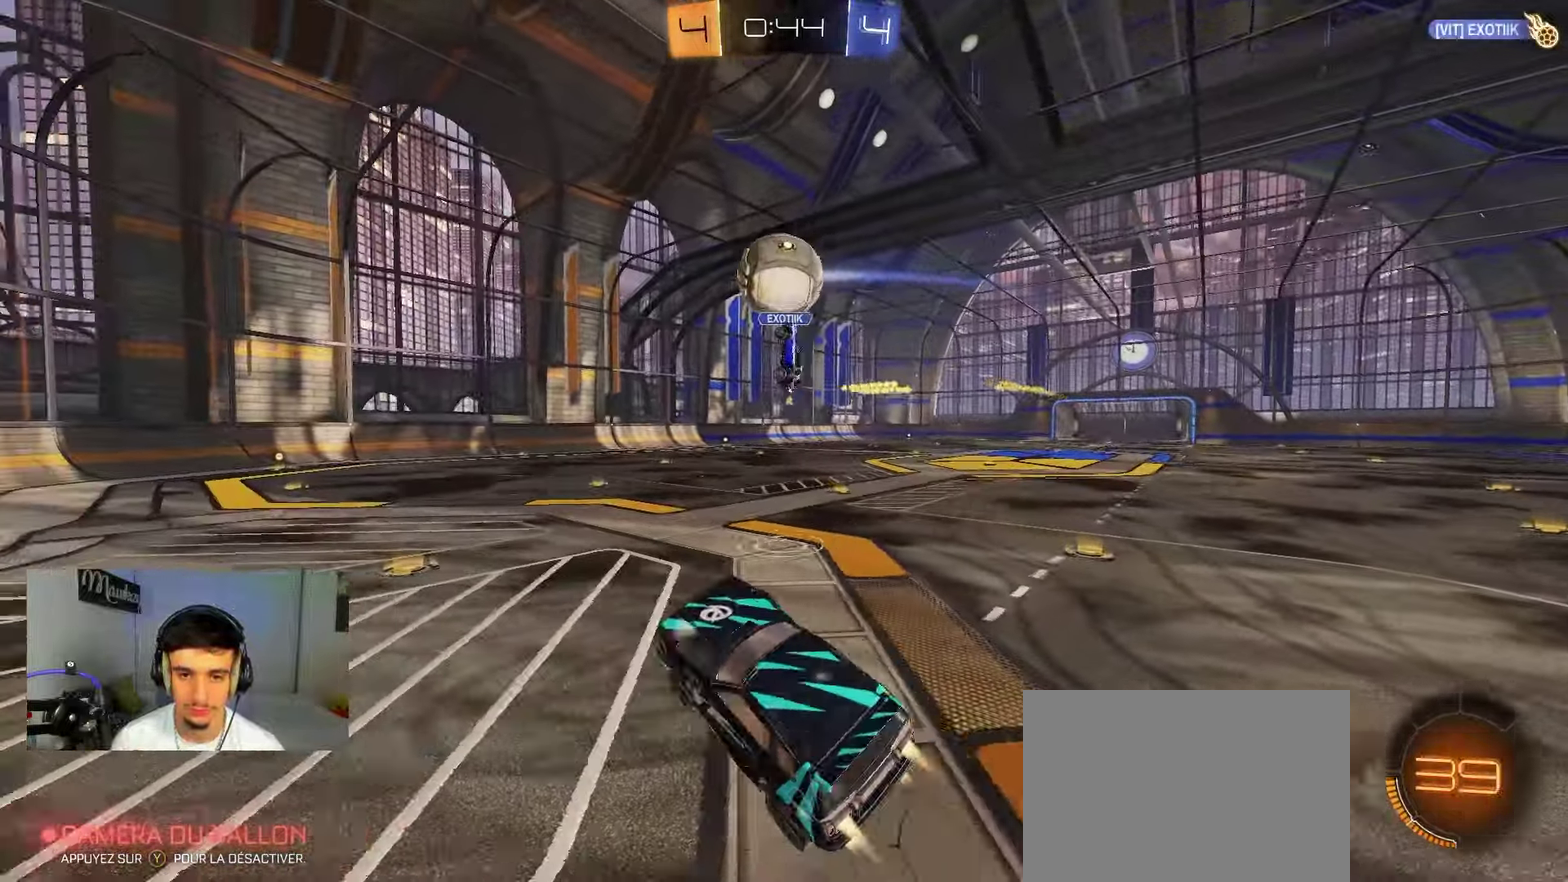
{"dt_ms": 800, "buttons": ["A", "B"], "left_stick": "down", "right_stick": "center", "events": [[33, "R1", "up"], [133, "left_stick", "center"], [233, "left_stick", "left"], [450, "left_stick", "down-left"], [533, "left_stick", "up"], [600, "A", "down"], [600, "left_stick", "up-right"], [750, "left_stick", "down"]]}
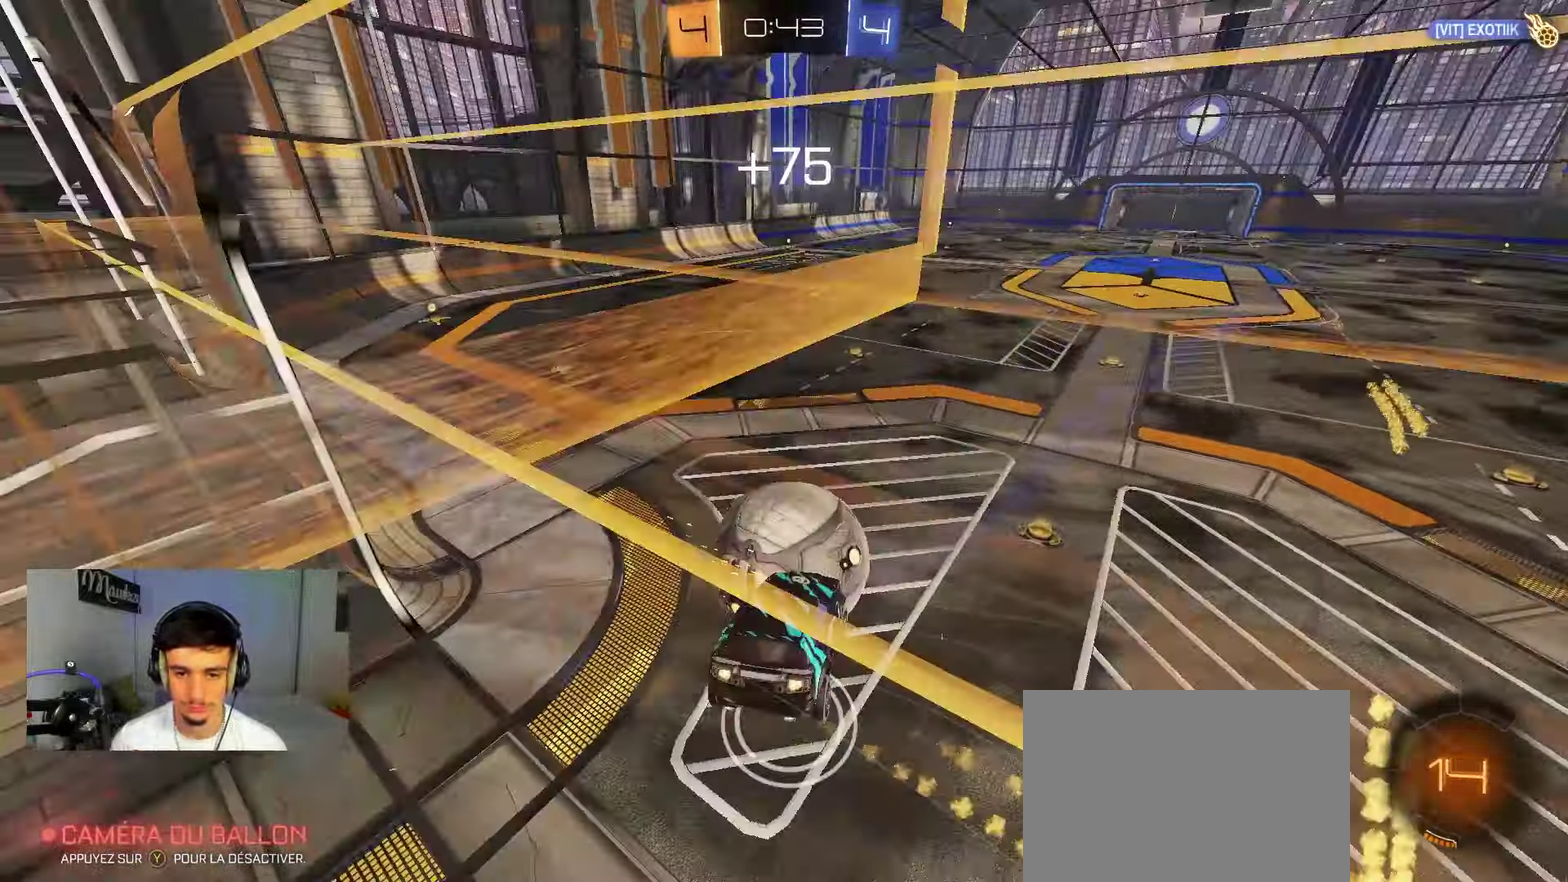
{"dt_ms": 400, "buttons": ["R1"], "left_stick": "down", "right_stick": "center", "events": [[17, "A", "up"], [167, "B", "up"], [250, "R1", "down"]]}
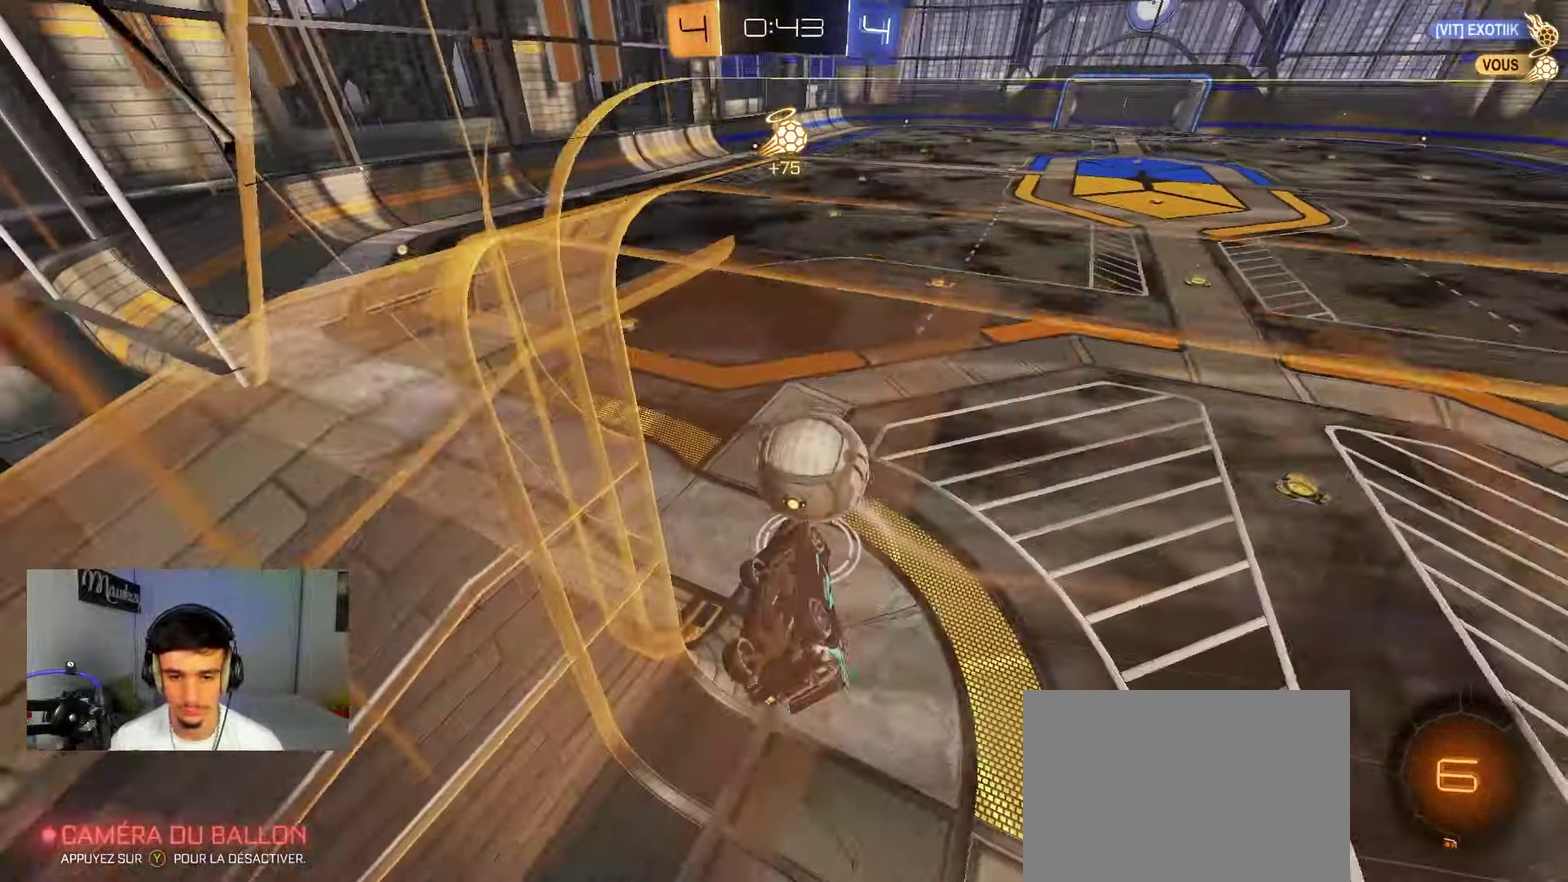
{"dt_ms": 500, "buttons": ["B"], "left_stick": "right", "right_stick": "center", "events": [[150, "left_stick", "down-right"], [233, "B", "down"], [300, "R1", "up"], [317, "left_stick", "right"]]}
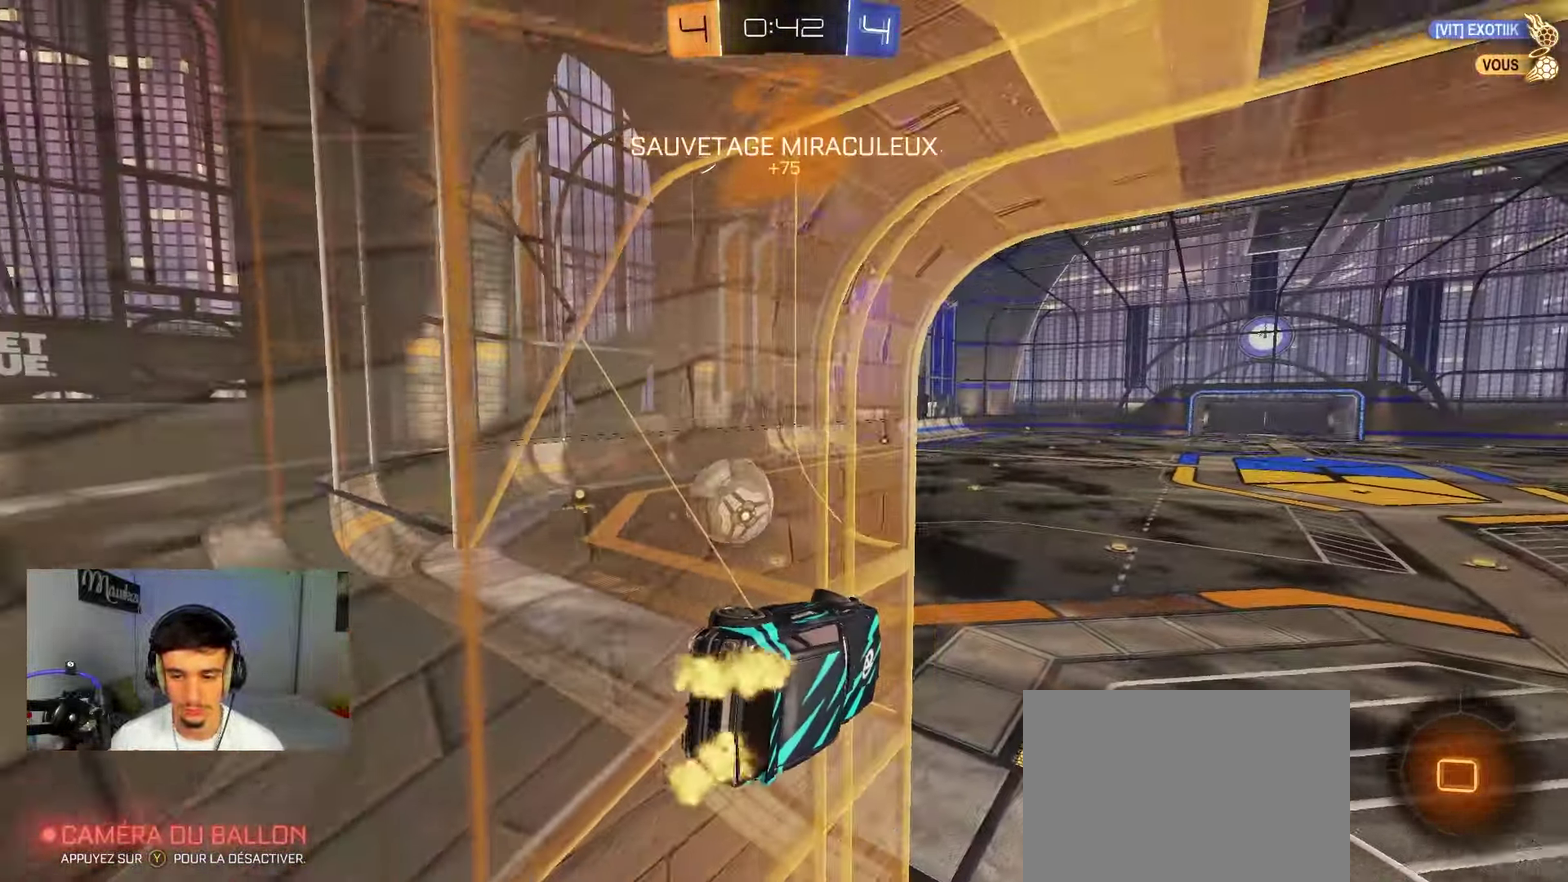
{"dt_ms": 500, "buttons": ["R1"], "left_stick": "down-left", "right_stick": "center", "events": [[83, "left_stick", "up-right"], [183, "left_stick", "center"], [250, "left_stick", "left"], [383, "left_stick", "center"], [400, "R1", "down"], [483, "B", "up"], [500, "left_stick", "down-left"]]}